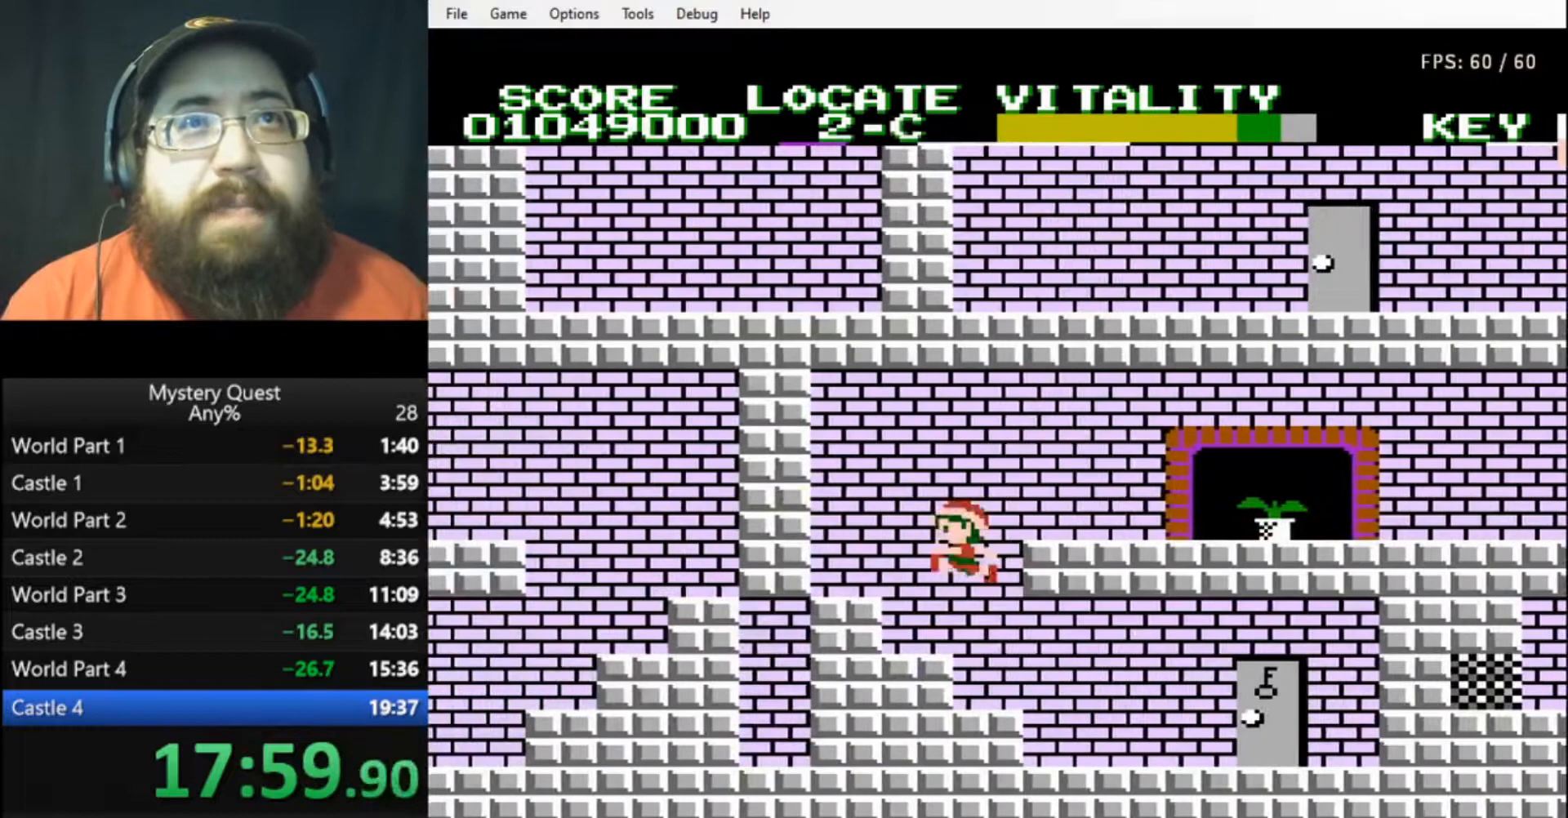
Gameplay with a controller (Nintendo layout); each line is a JSON object with the inputs held at the frame after it. "events" lists button and stick changes between this image and that frame as [ms after this image, input, new state], when the widget could be followed in between. Not read: L3 R3.
{"buttons": ["B", "DPAD_RIGHT"], "events": [[67, "B", "down"], [133, "B", "up"], [200, "B", "down"], [267, "B", "up"], [333, "B", "down"], [400, "B", "up"], [467, "B", "down"]]}
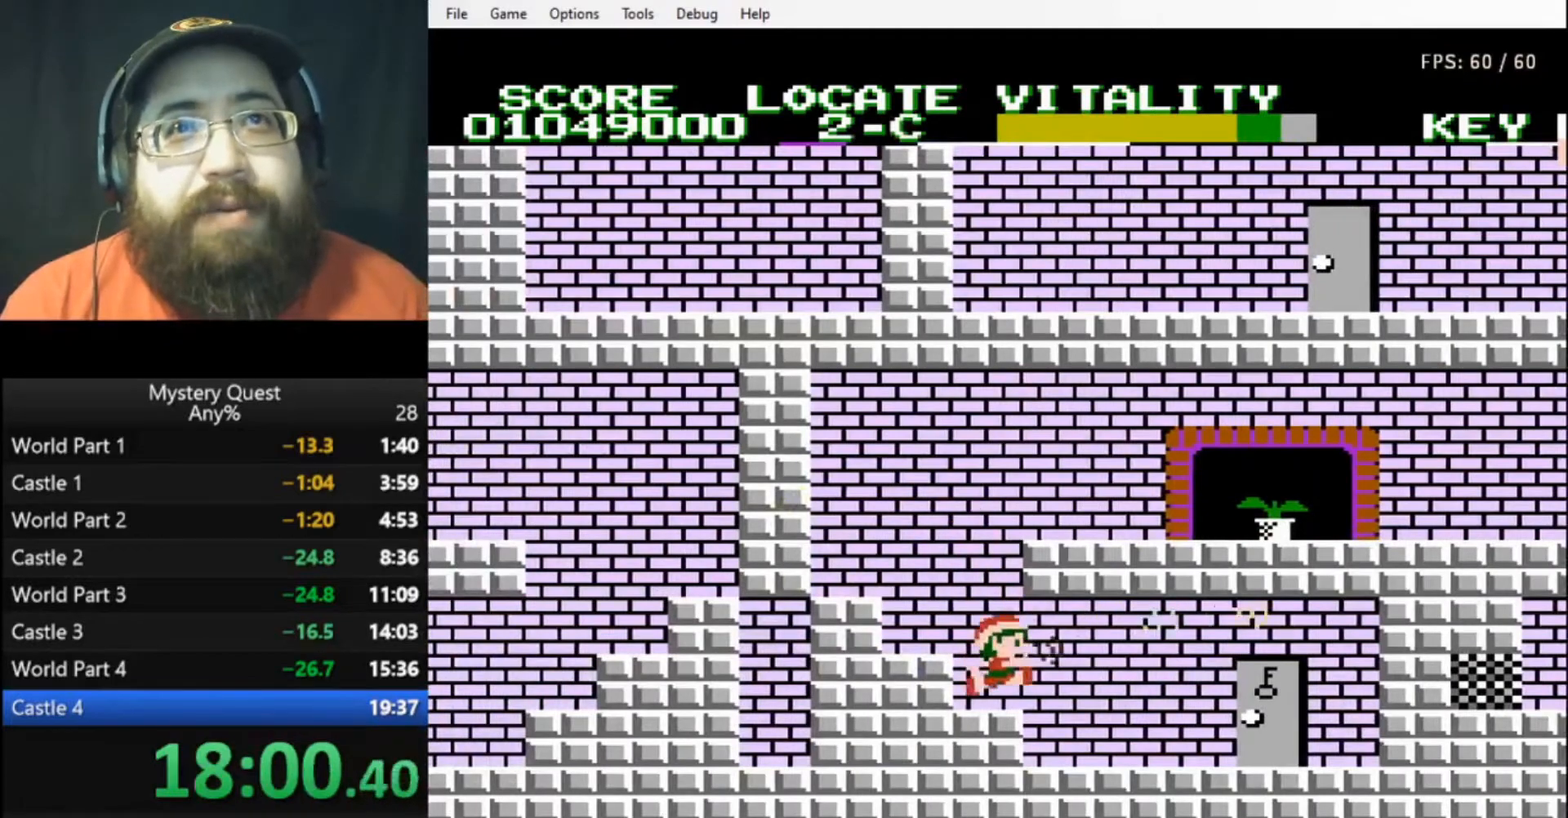
{"buttons": ["DPAD_RIGHT"], "events": [[67, "B", "up"], [133, "B", "down"], [200, "B", "up"], [300, "B", "down"], [333, "B", "up"], [400, "B", "down"], [467, "B", "up"]]}
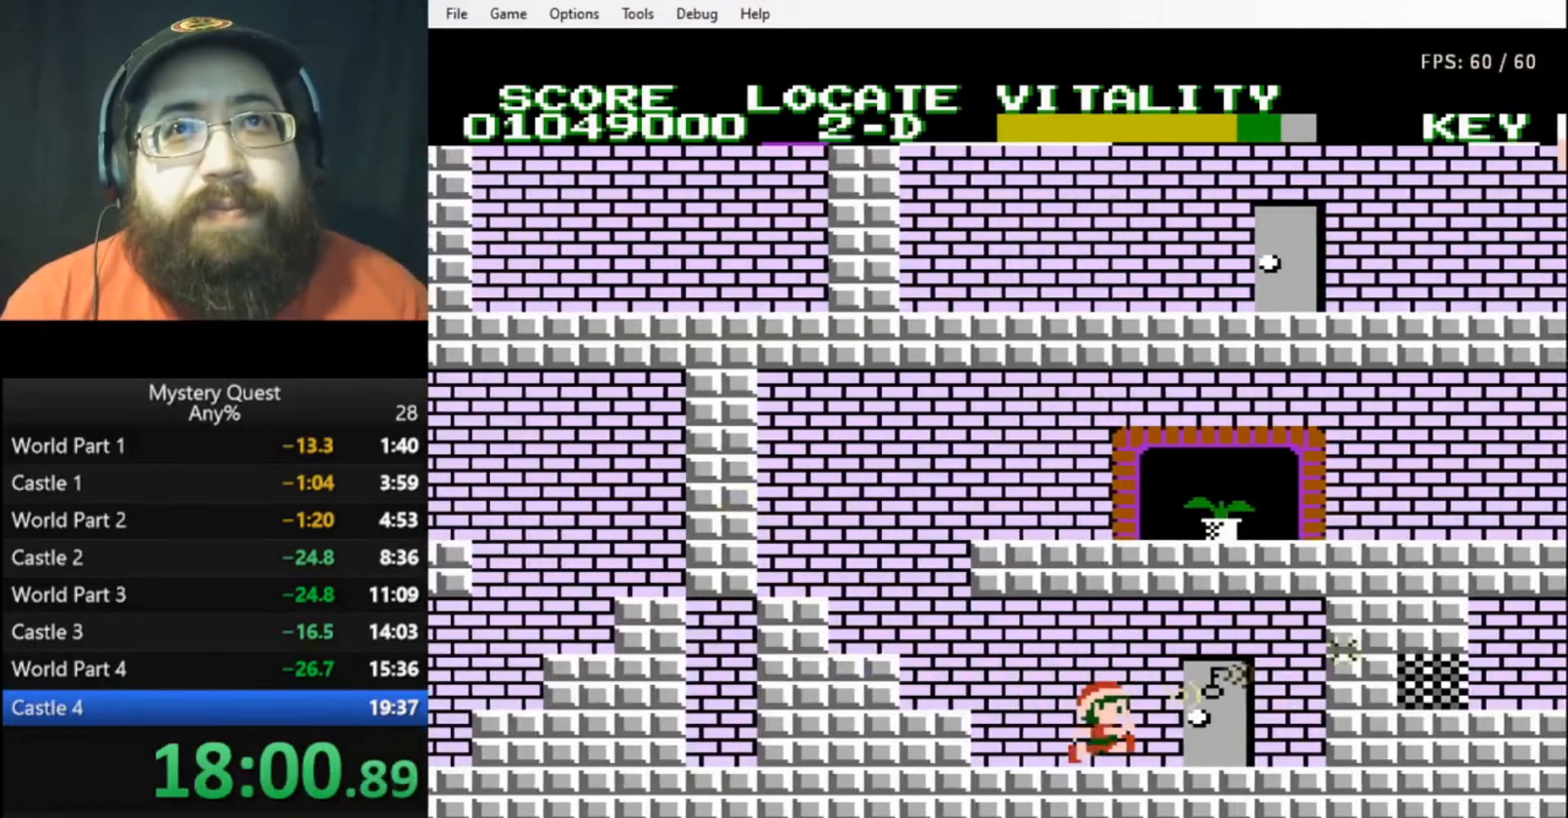
{"buttons": [], "events": [[33, "B", "down"], [100, "B", "up"], [167, "B", "down"], [233, "B", "up"], [267, "DPAD_UP", "down"], [300, "DPAD_RIGHT", "up"], [400, "DPAD_UP", "up"]]}
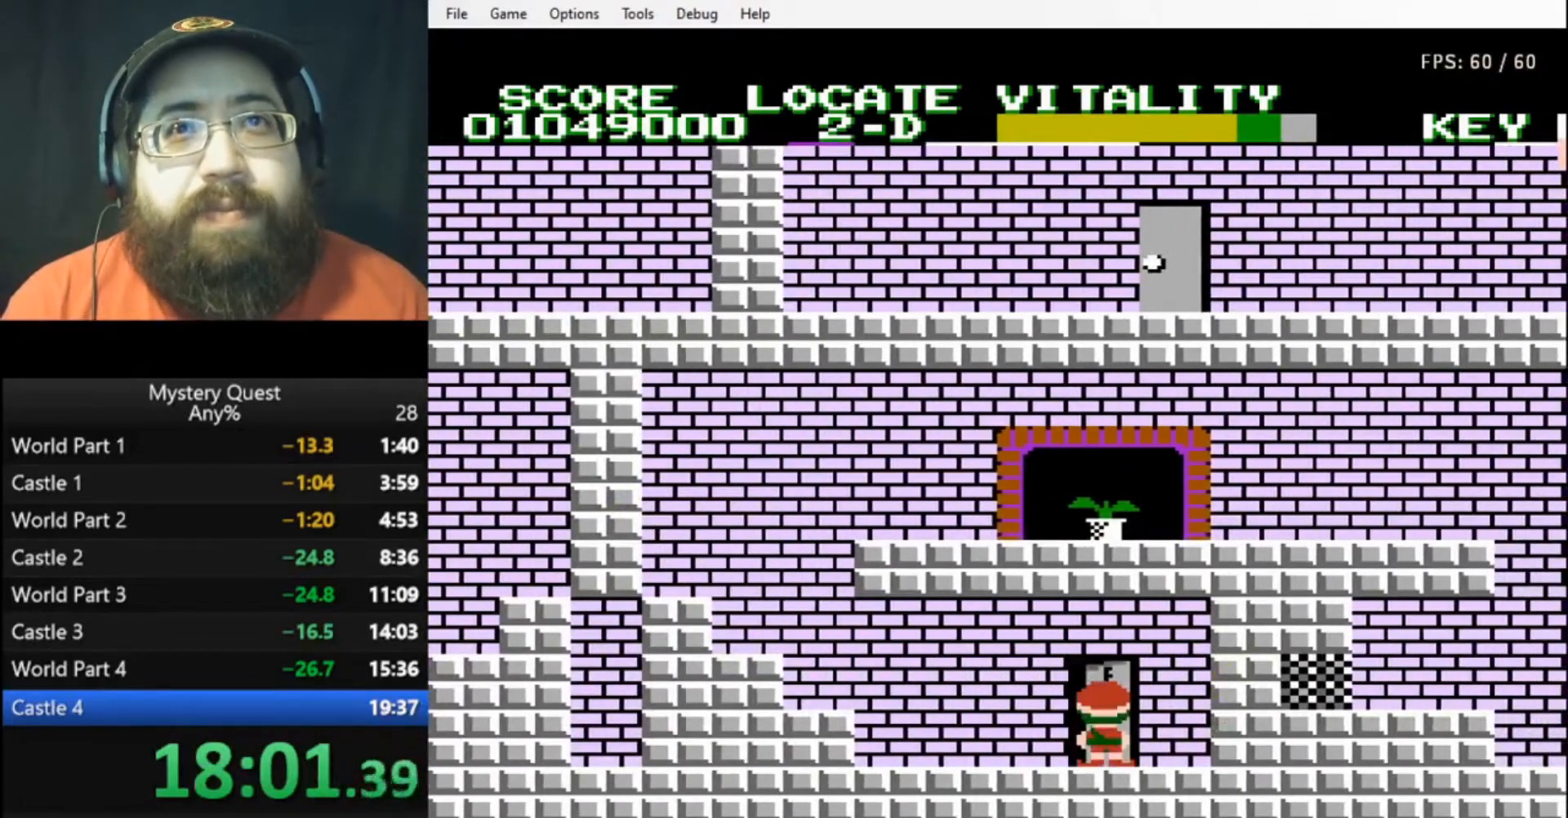
{"buttons": [], "events": []}
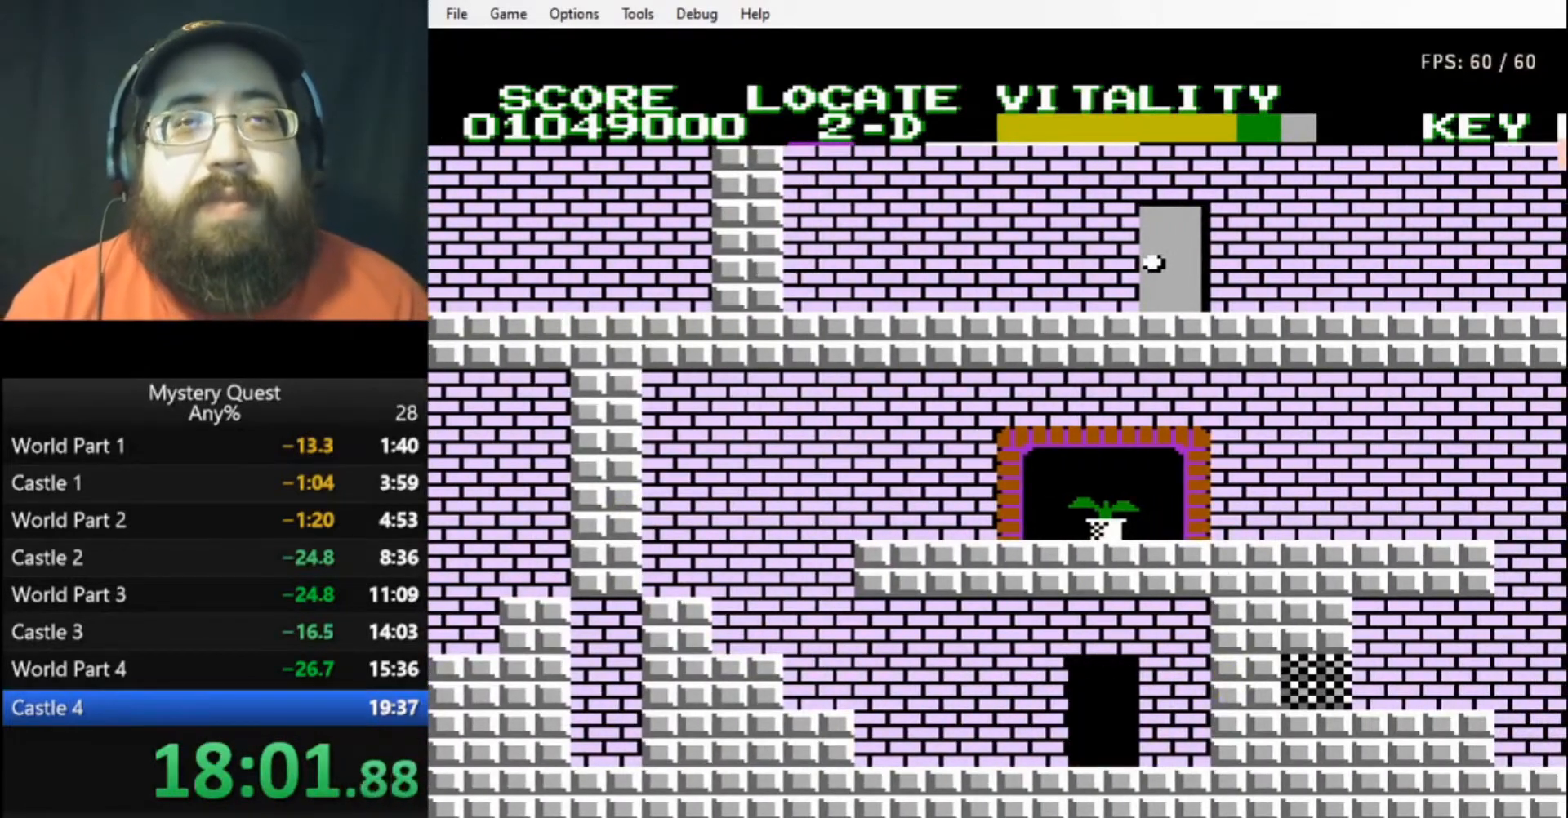
{"buttons": [], "events": []}
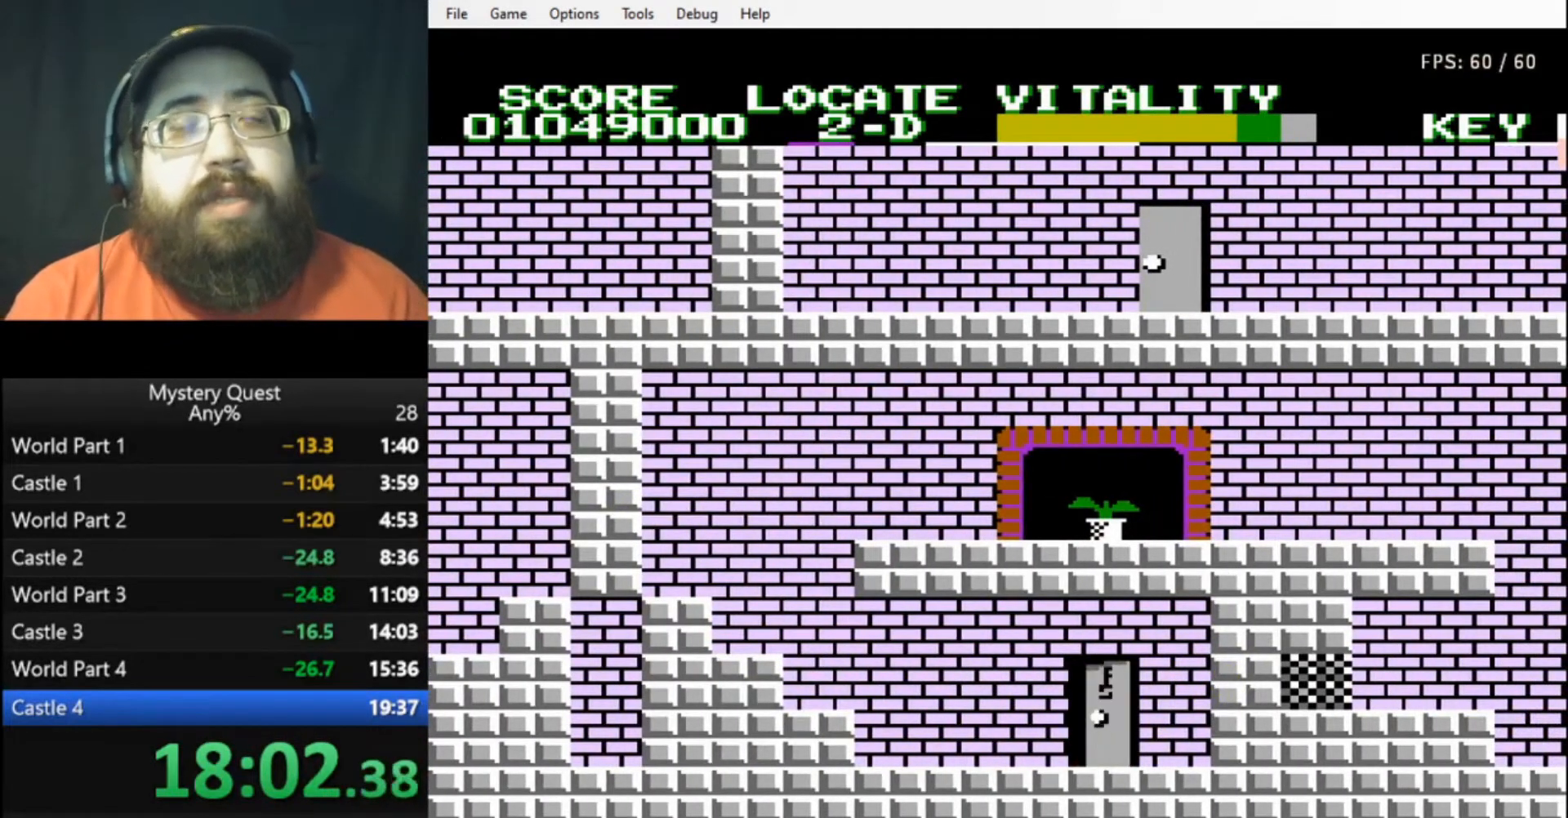
{"buttons": ["B", "DPAD_LEFT"], "events": [[267, "DPAD_LEFT", "down"], [500, "B", "down"]]}
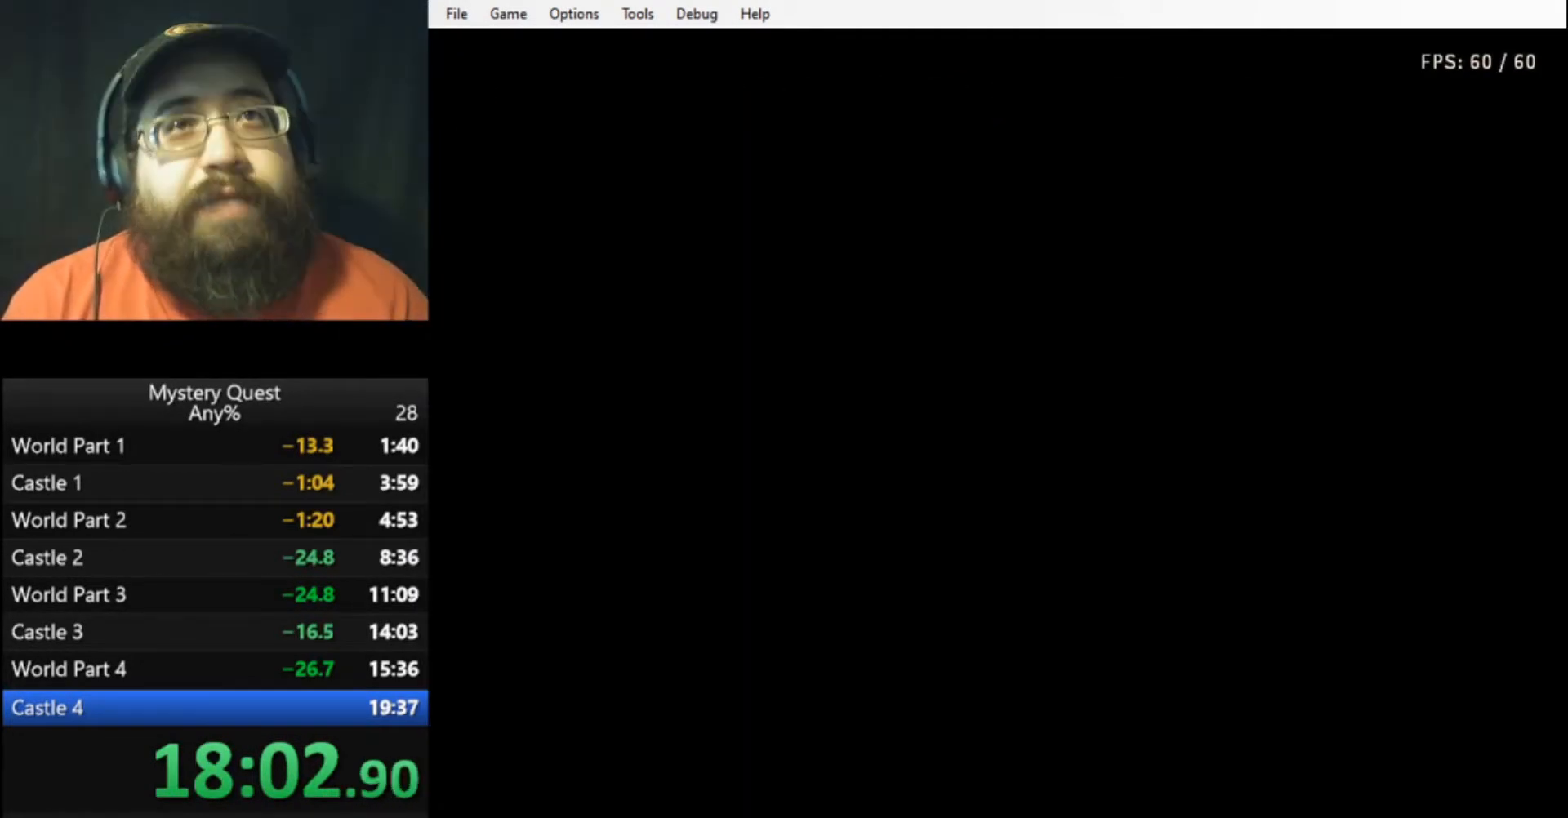
{"buttons": ["DPAD_LEFT"], "events": [[67, "B", "up"], [133, "B", "down"], [200, "B", "up"], [267, "B", "down"], [333, "B", "up"], [400, "B", "down"], [433, "B", "up"]]}
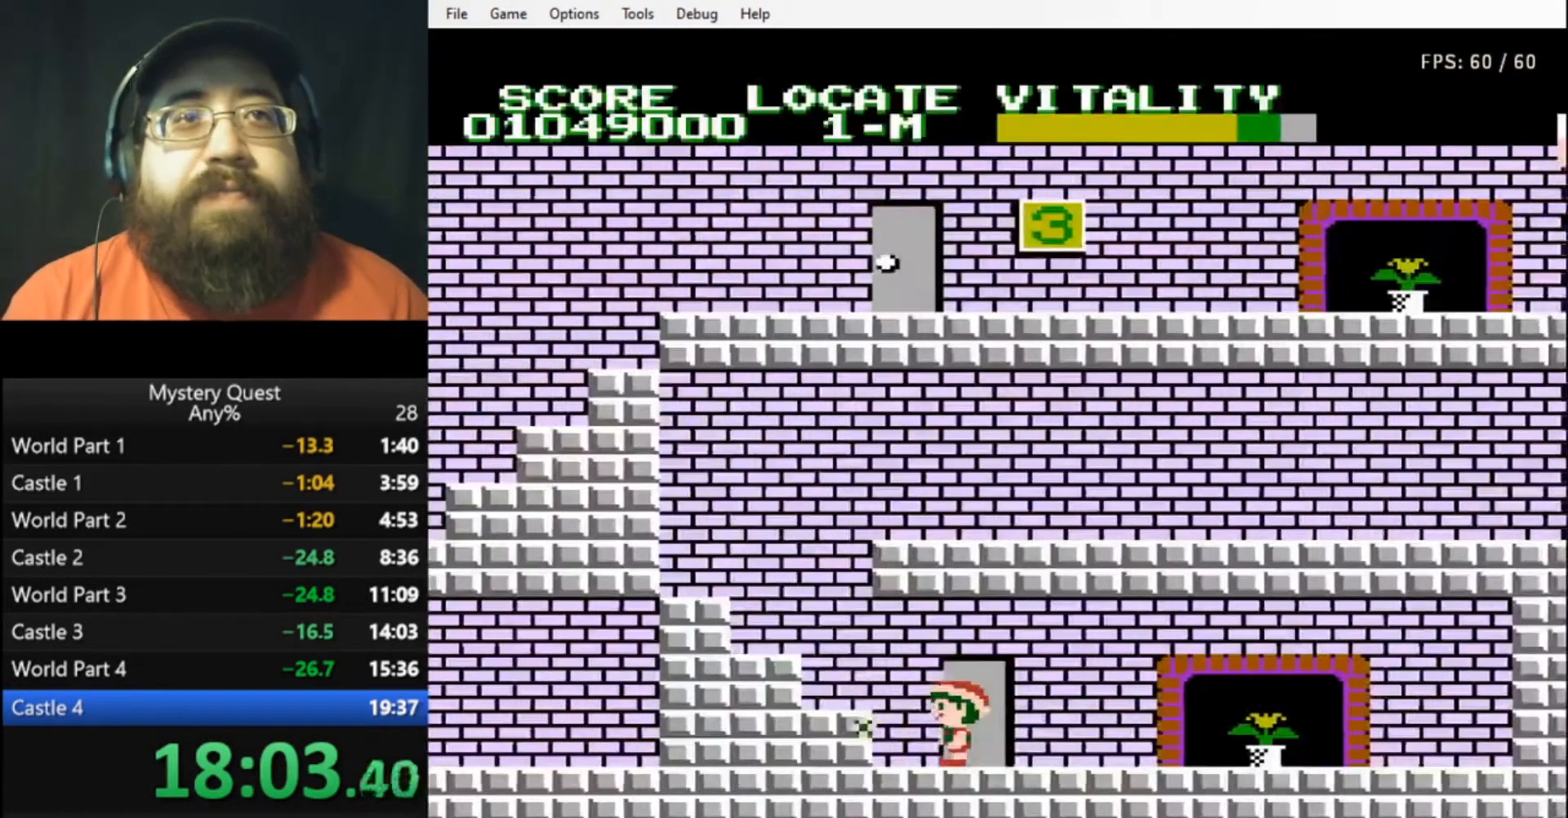
{"buttons": ["DPAD_LEFT"], "events": [[33, "B", "down"], [67, "B", "up"], [133, "B", "down"], [167, "A", "down"], [300, "B", "up"], [333, "A", "up"]]}
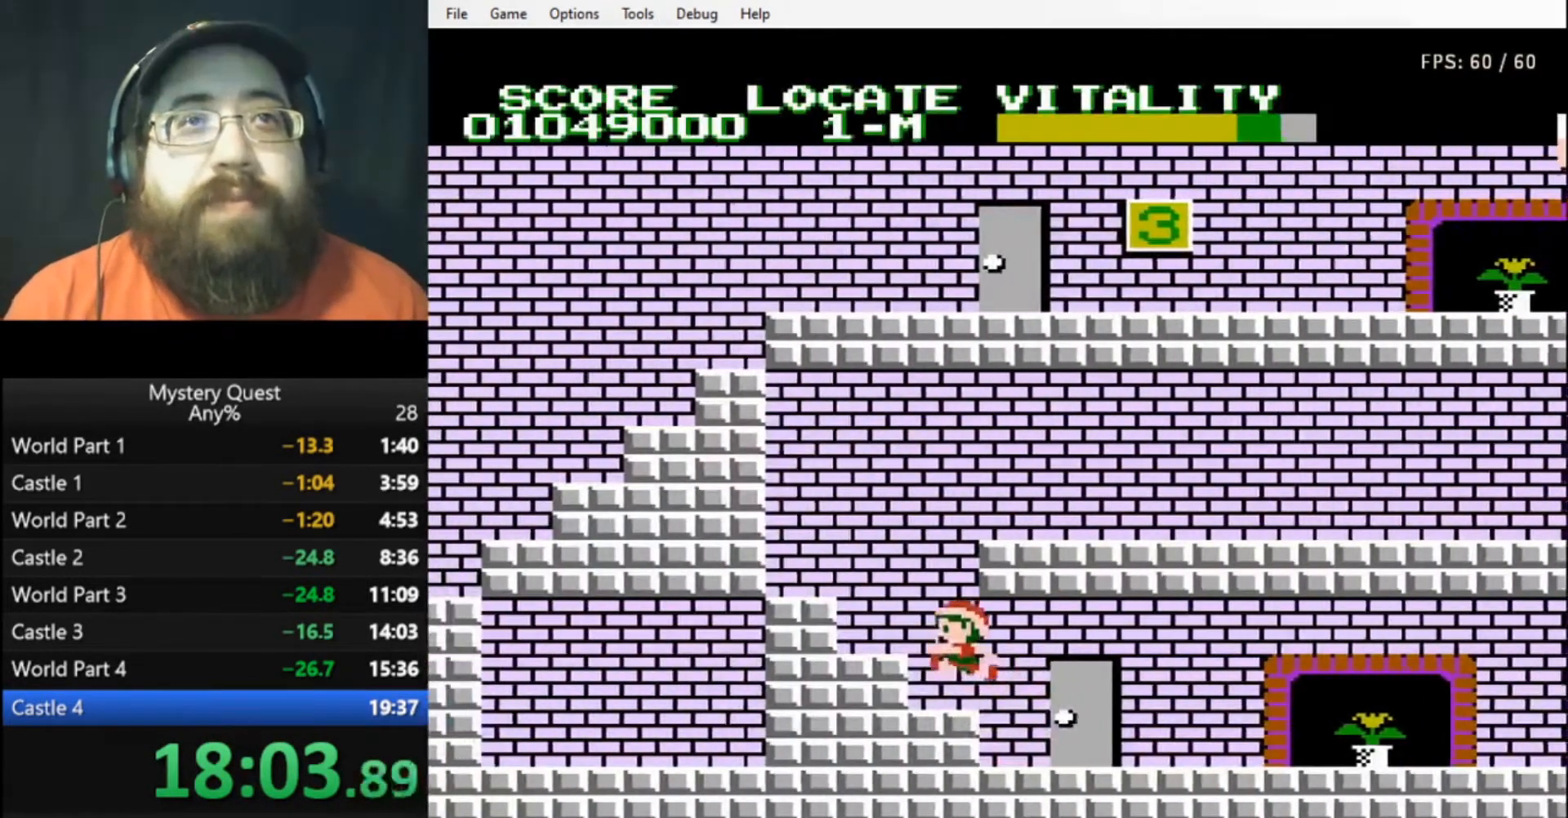
{"buttons": ["A", "DPAD_RIGHT"], "events": [[100, "DPAD_LEFT", "up"], [167, "A", "down"], [400, "DPAD_RIGHT", "down"]]}
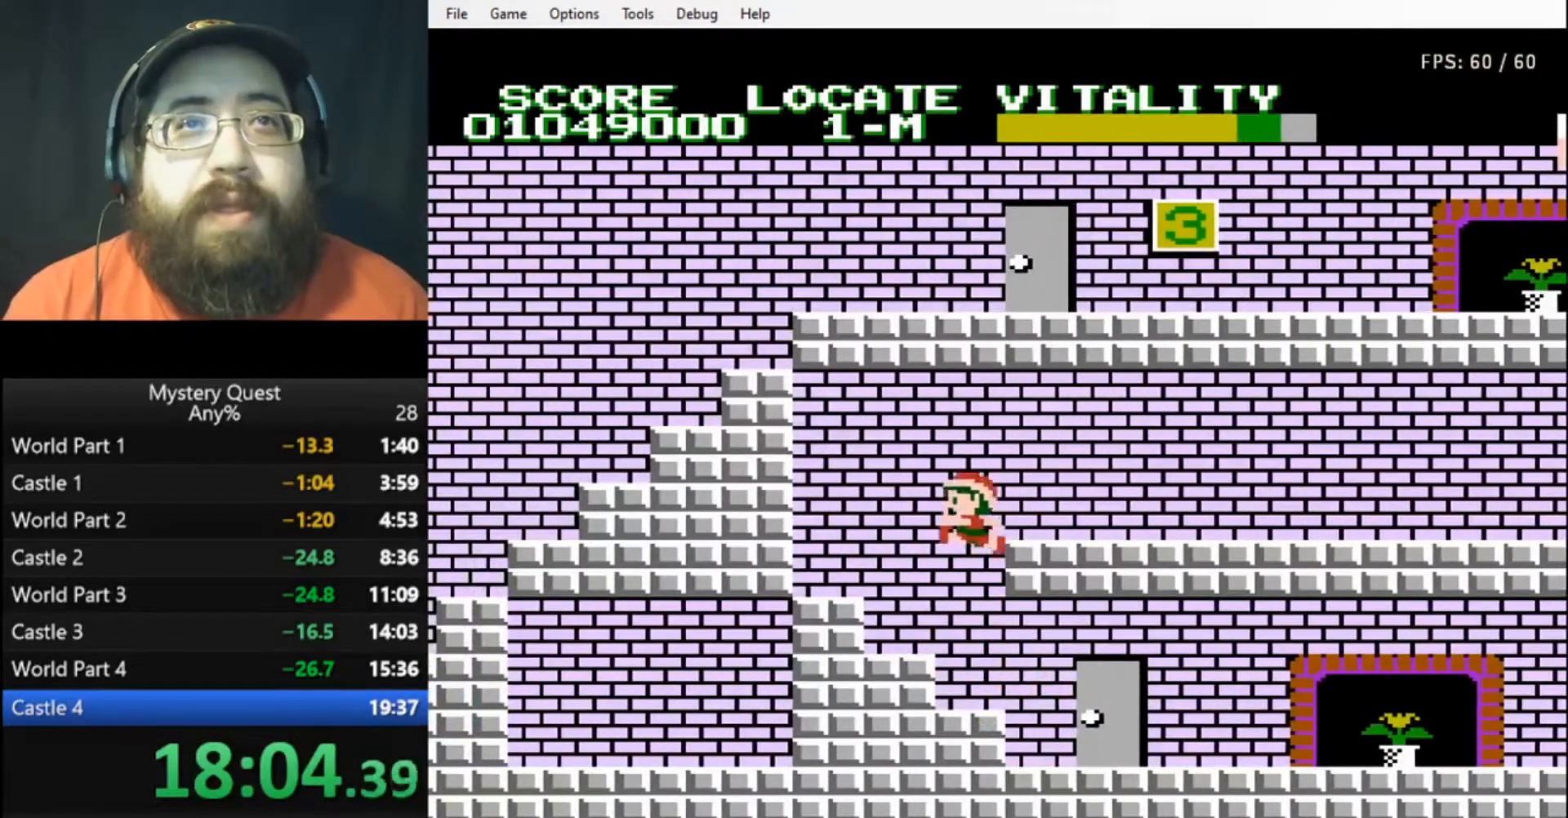
{"buttons": ["B", "DPAD_RIGHT"], "events": [[233, "A", "up"], [333, "B", "down"], [400, "B", "up"], [467, "B", "down"]]}
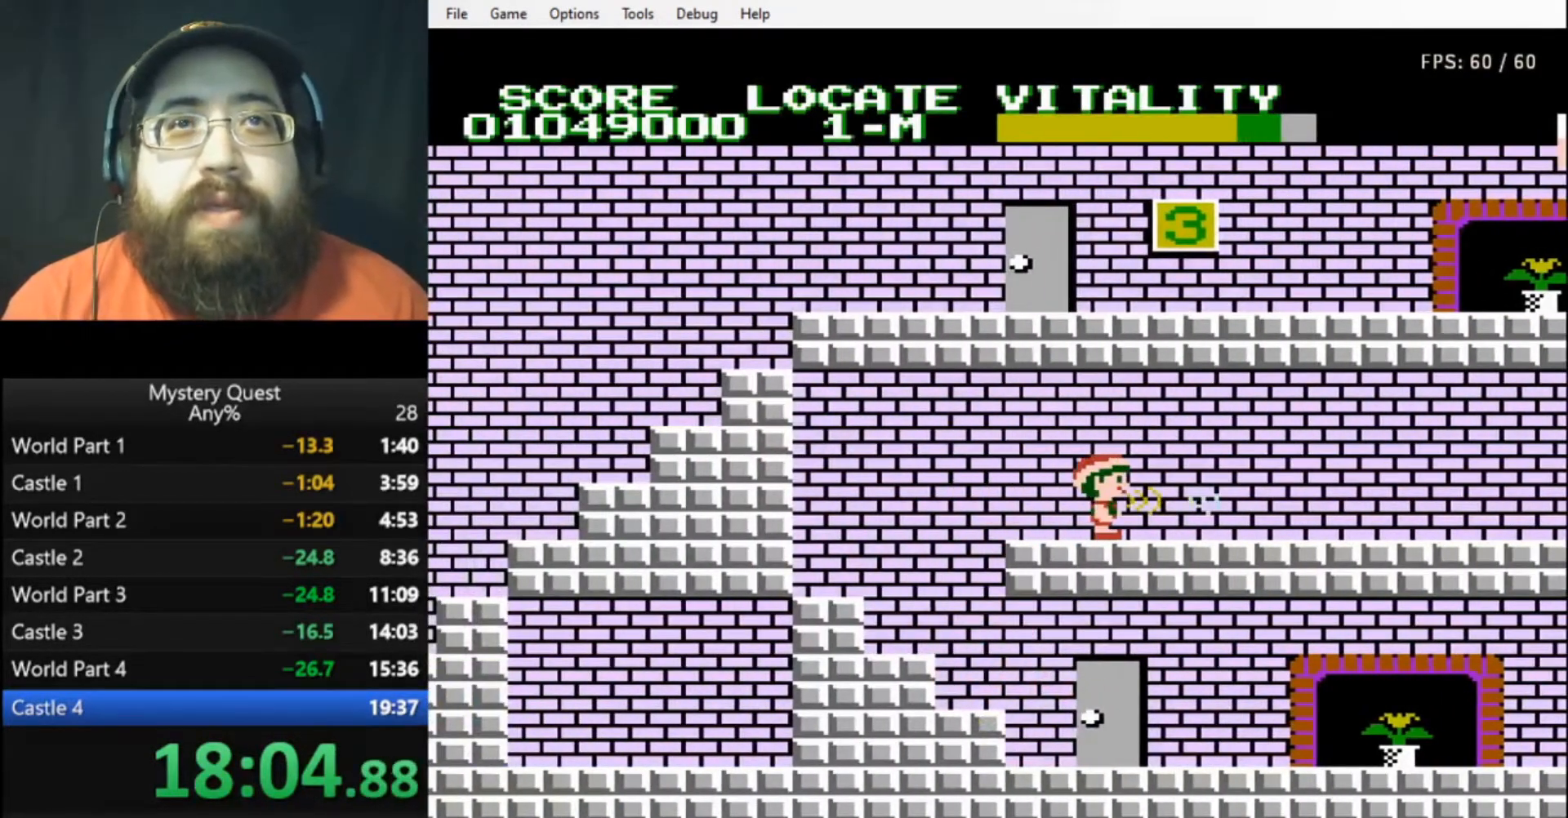
{"buttons": ["B", "DPAD_RIGHT"], "events": [[33, "B", "up"], [100, "B", "down"], [133, "B", "up"], [233, "B", "down"]]}
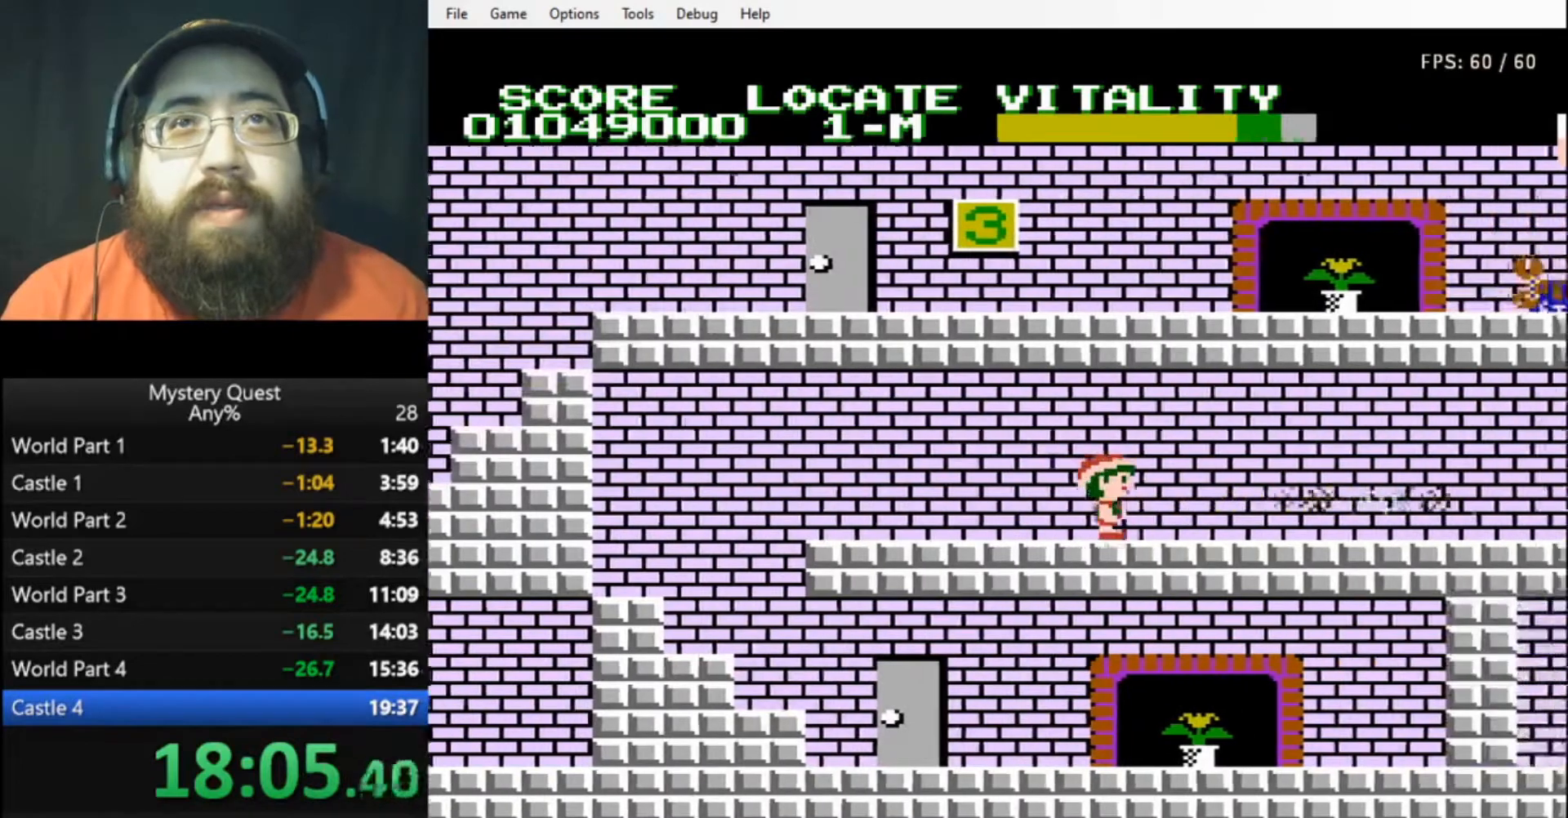
{"buttons": ["DPAD_RIGHT"], "events": [[333, "B", "up"], [400, "B", "down"], [467, "B", "up"]]}
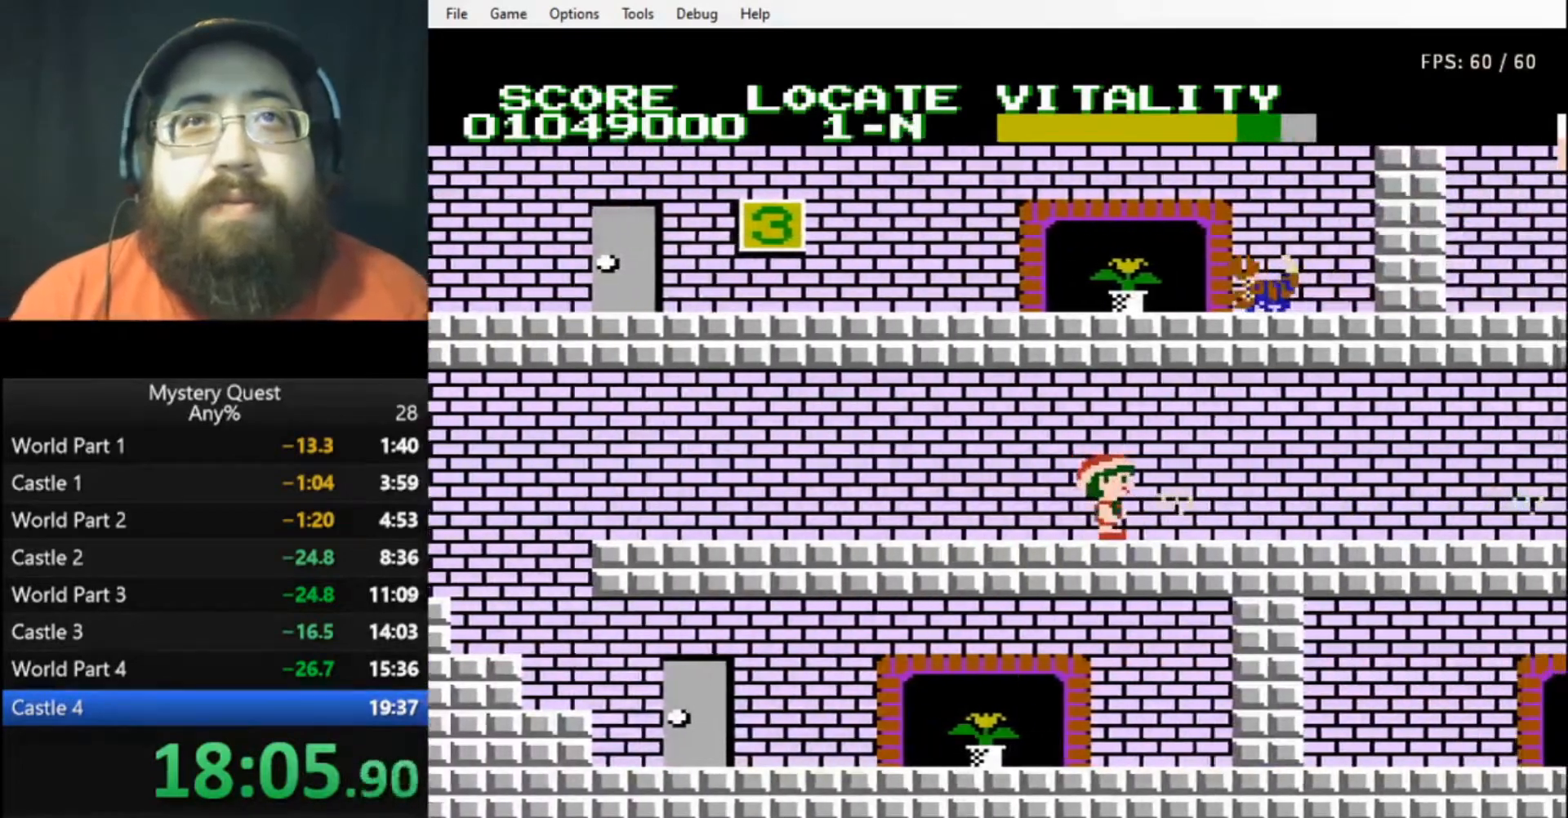
{"buttons": ["B", "DPAD_RIGHT"], "events": [[33, "B", "down"], [67, "B", "up"], [133, "B", "down"], [200, "B", "up"], [267, "B", "down"], [367, "B", "up"], [400, "B", "down"]]}
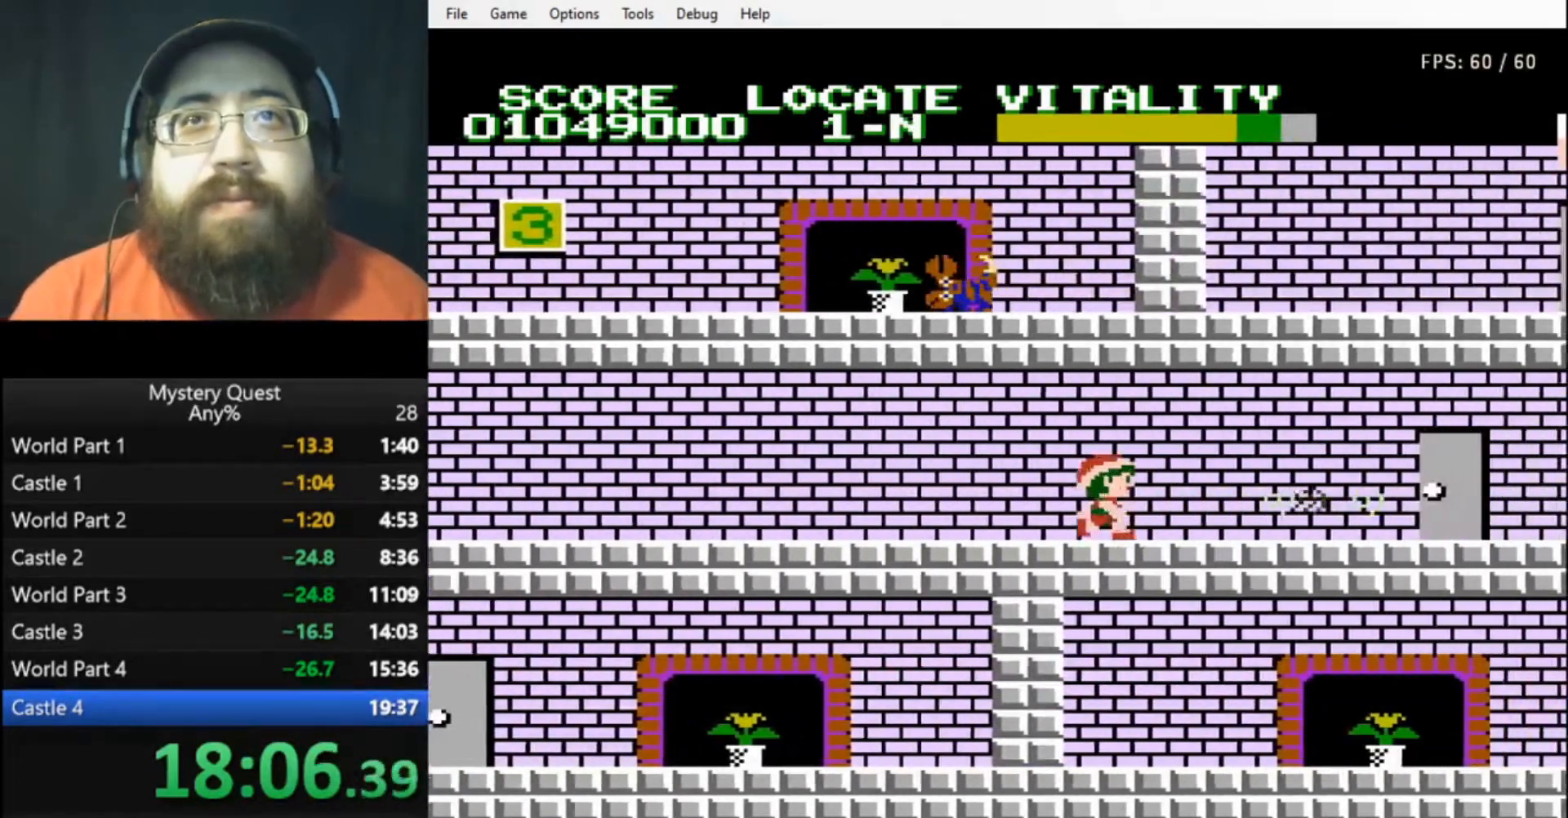
{"buttons": ["B", "DPAD_RIGHT"], "events": [[200, "B", "up"], [267, "B", "down"], [333, "B", "up"], [400, "B", "down"], [433, "B", "up"], [500, "B", "down"]]}
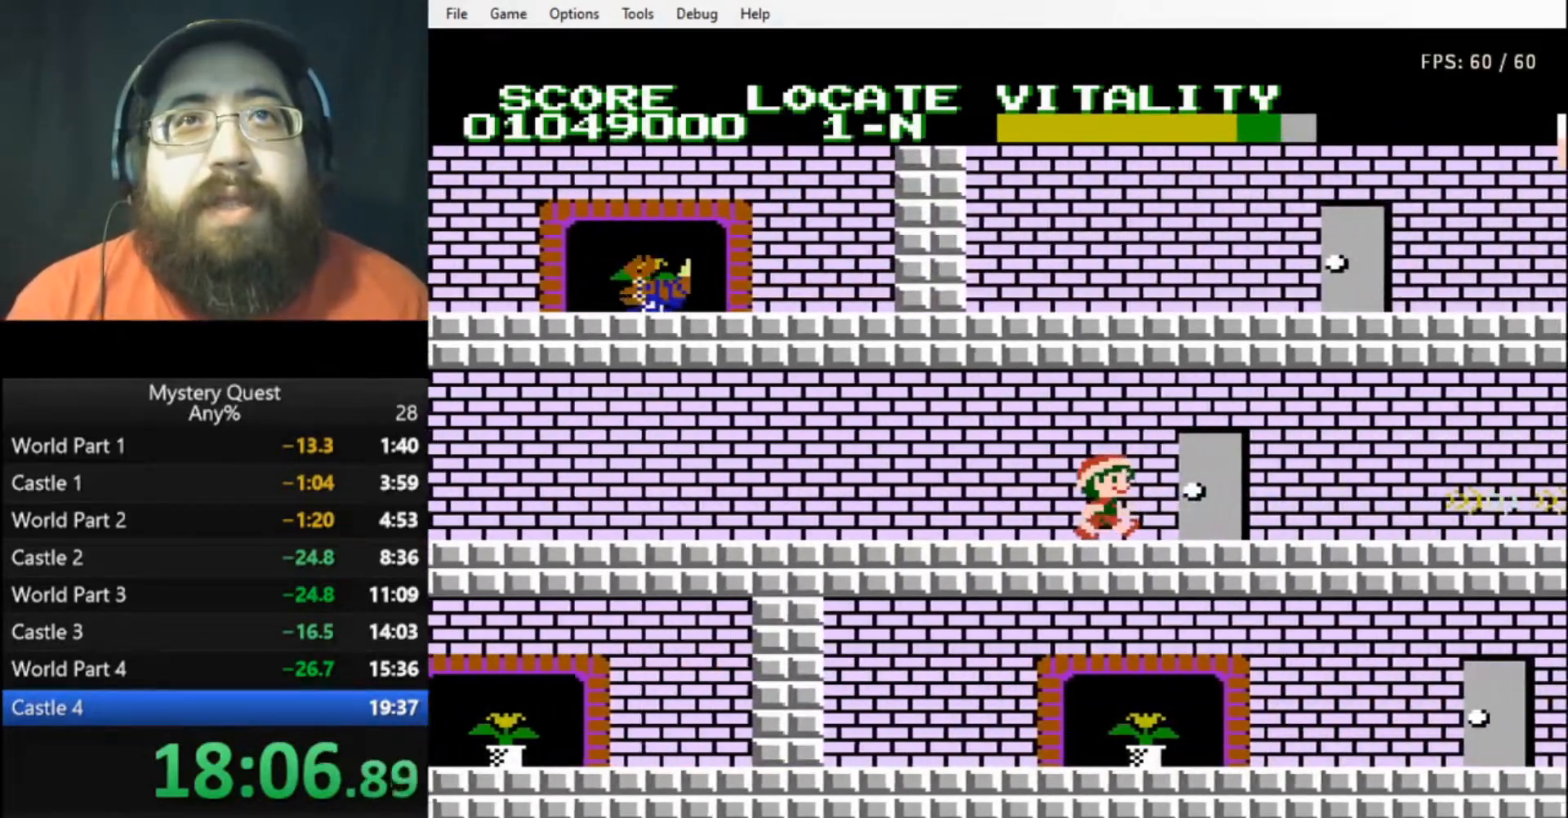
{"buttons": [], "events": [[67, "B", "up"], [133, "B", "down"], [133, "DPAD_UP", "down"], [200, "B", "up"], [233, "DPAD_RIGHT", "up"], [333, "DPAD_UP", "up"]]}
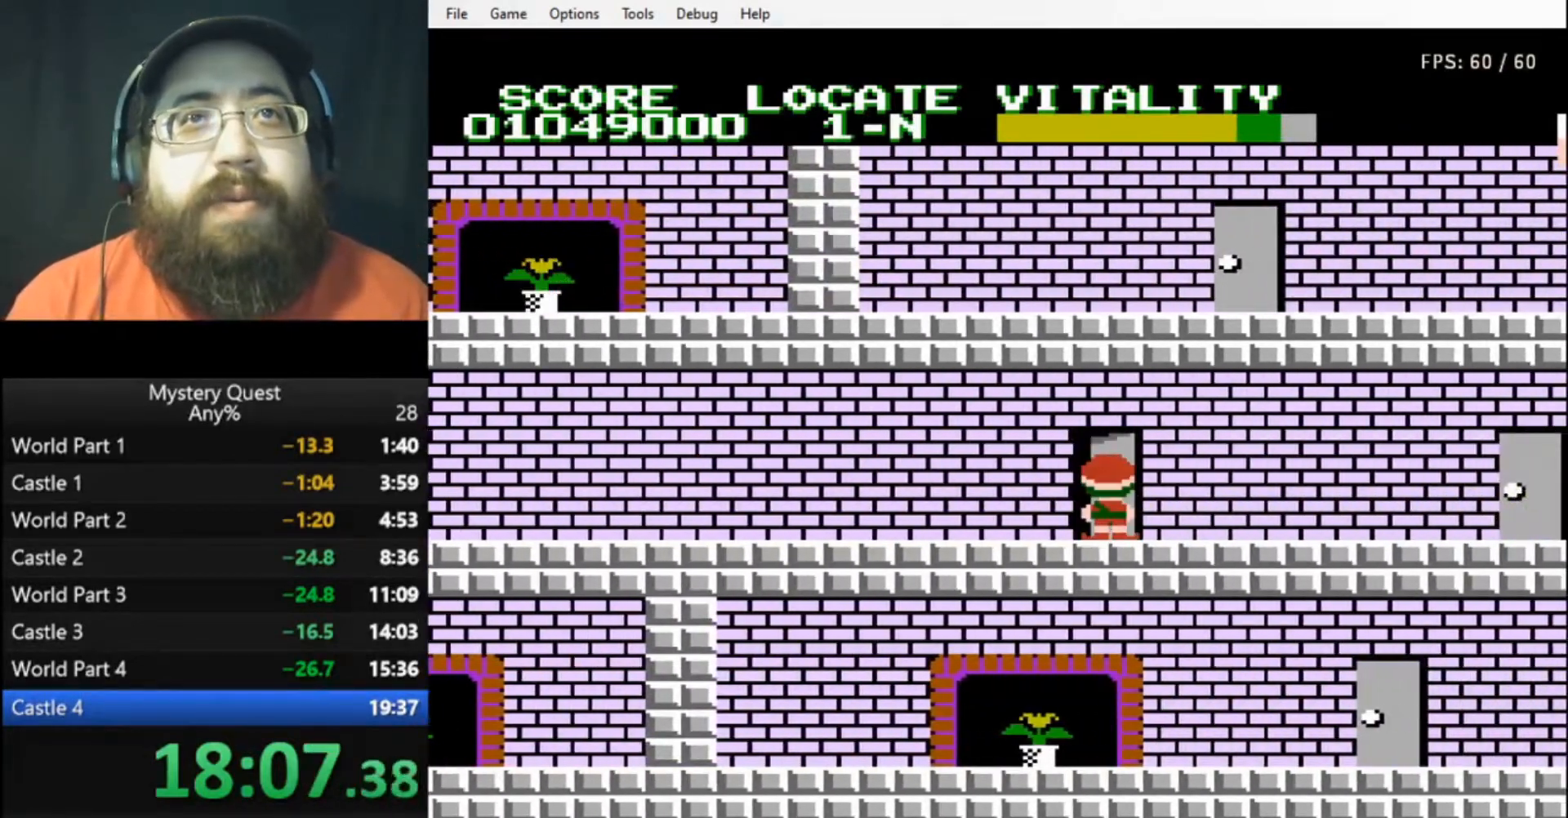
{"buttons": [], "events": []}
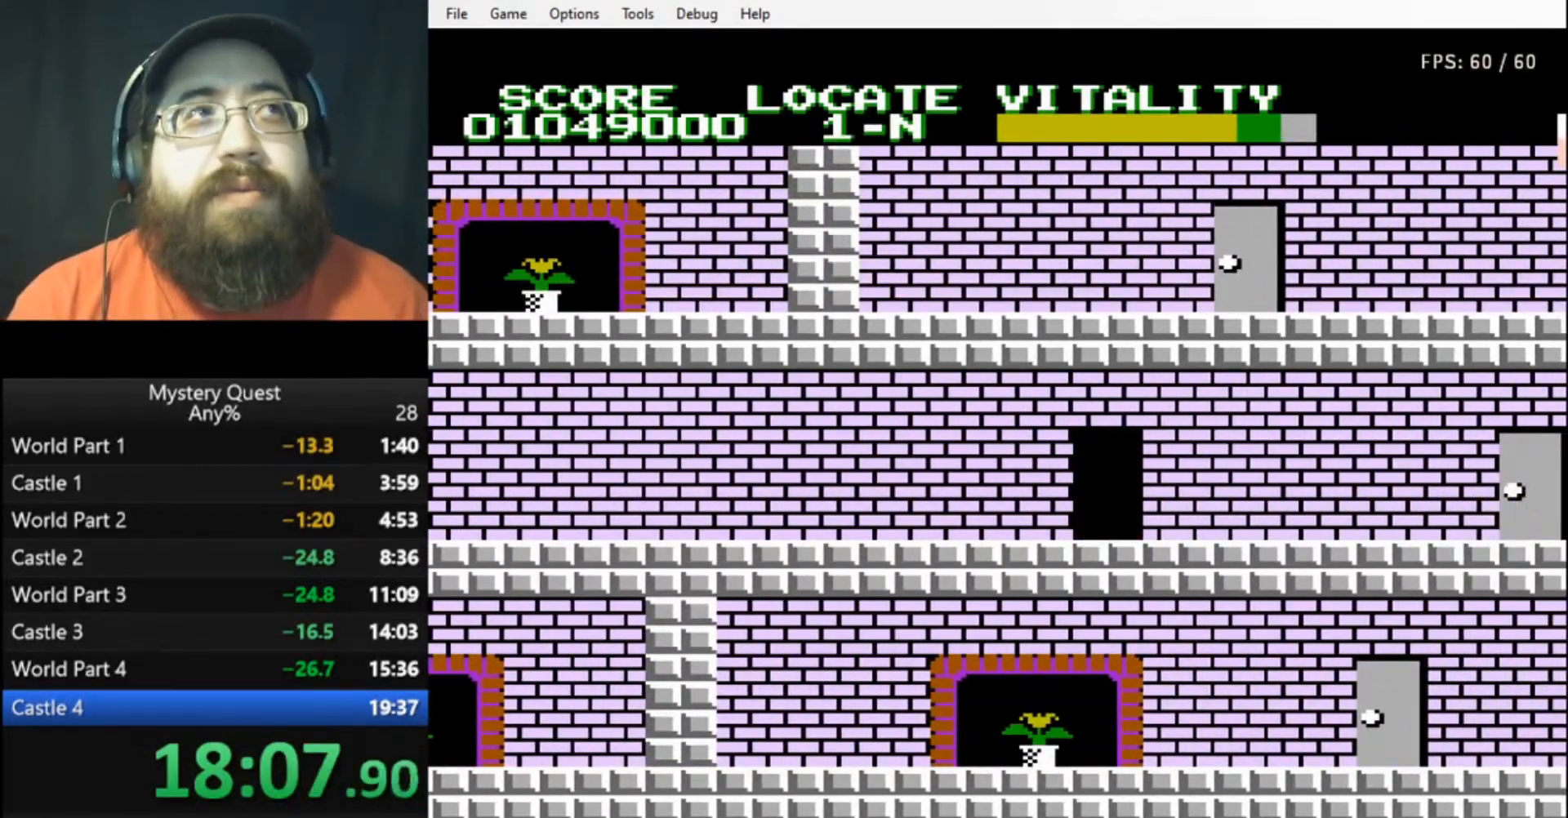
{"buttons": [], "events": []}
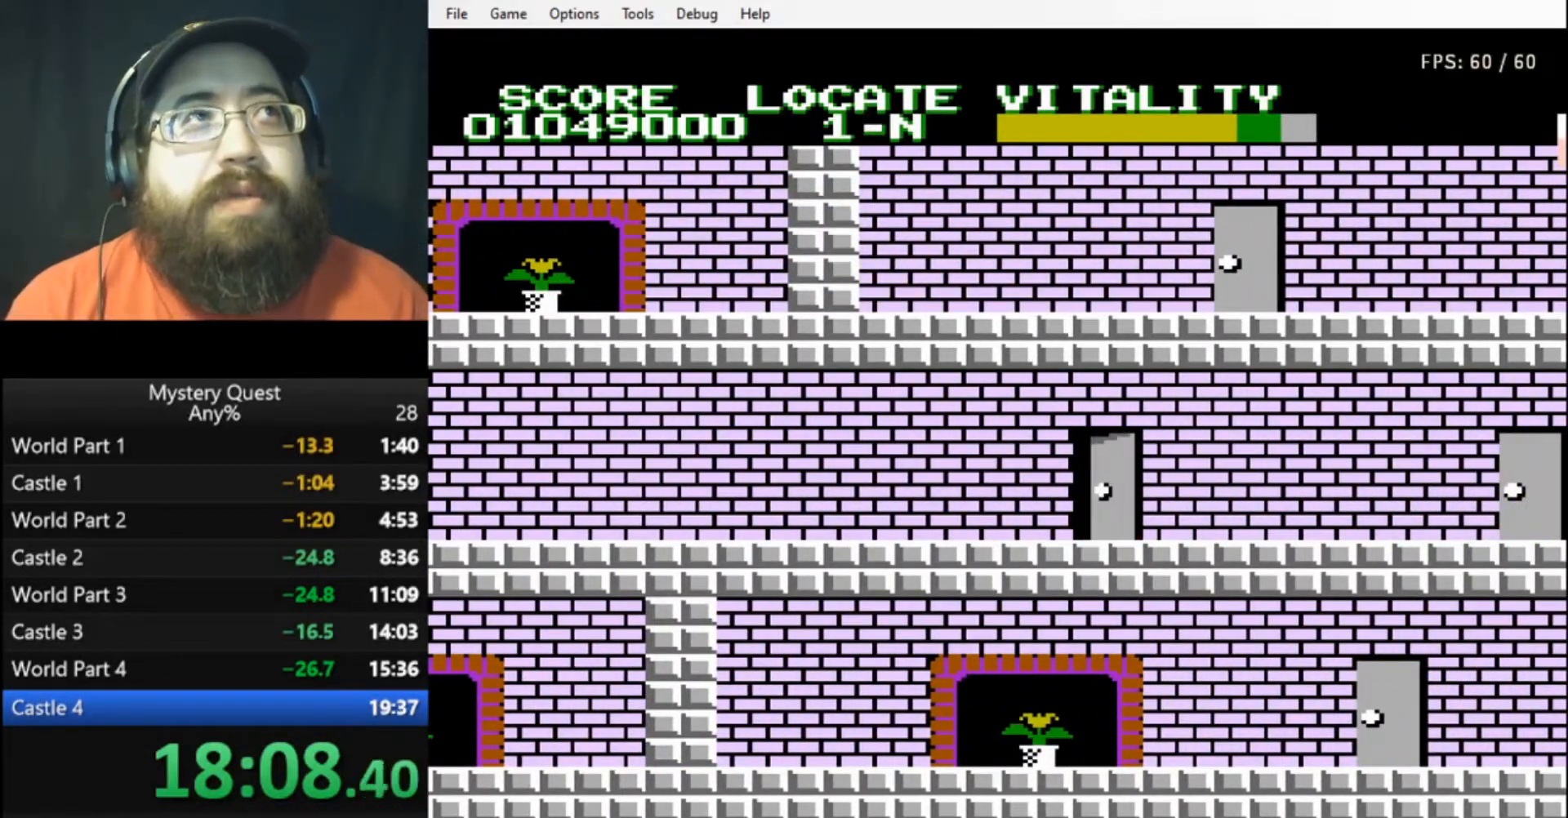
{"buttons": ["DPAD_RIGHT"], "events": [[33, "DPAD_RIGHT", "down"], [267, "B", "down"], [333, "B", "up"], [400, "B", "down"], [467, "B", "up"]]}
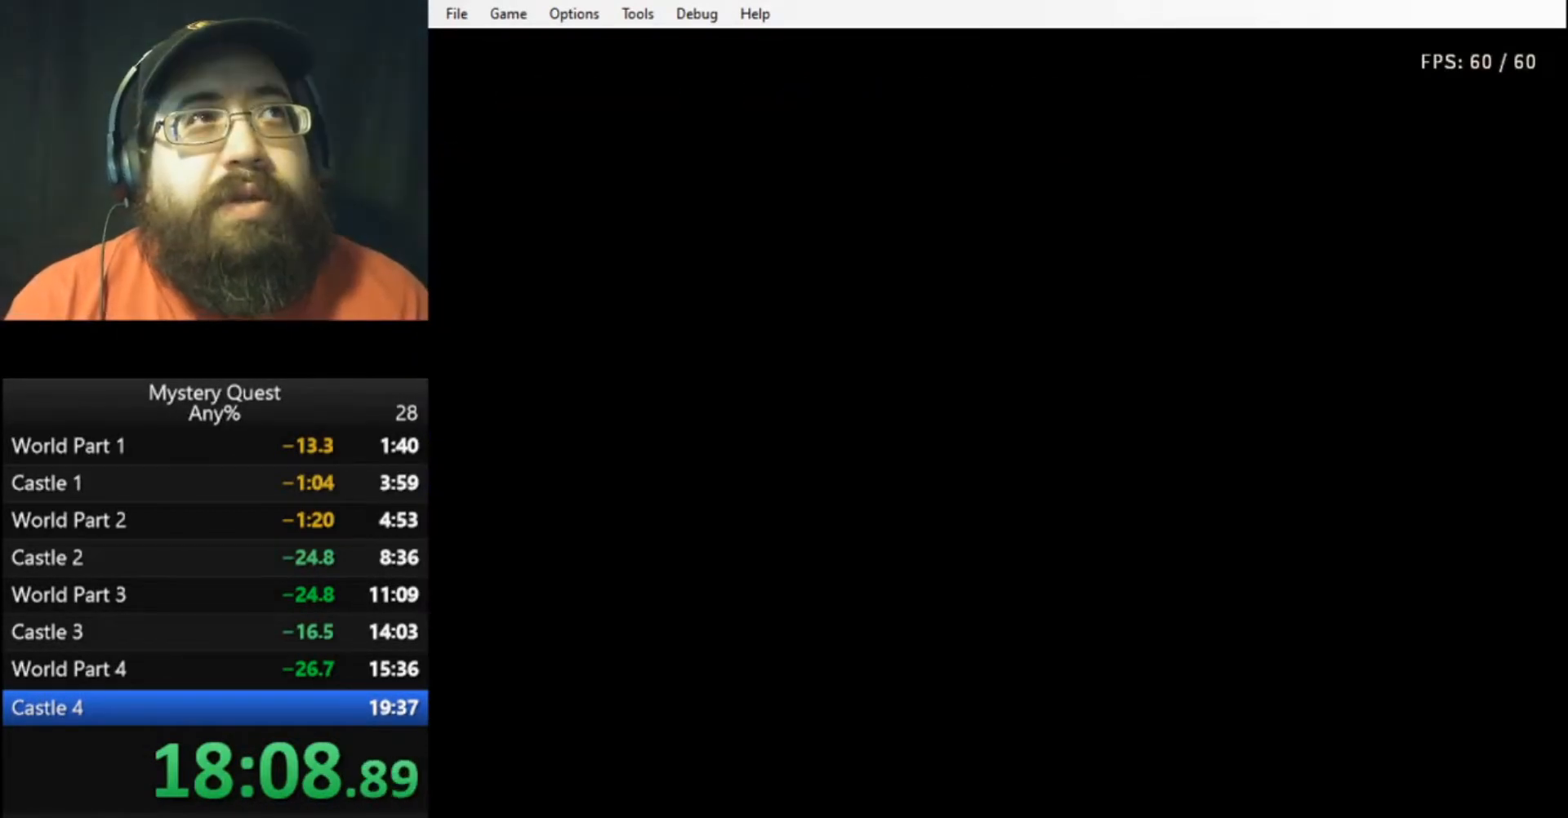
{"buttons": ["DPAD_RIGHT"], "events": [[33, "B", "down"], [67, "B", "up"], [167, "B", "down"], [200, "B", "up"], [267, "B", "down"], [333, "B", "up"], [400, "B", "down"], [467, "B", "up"]]}
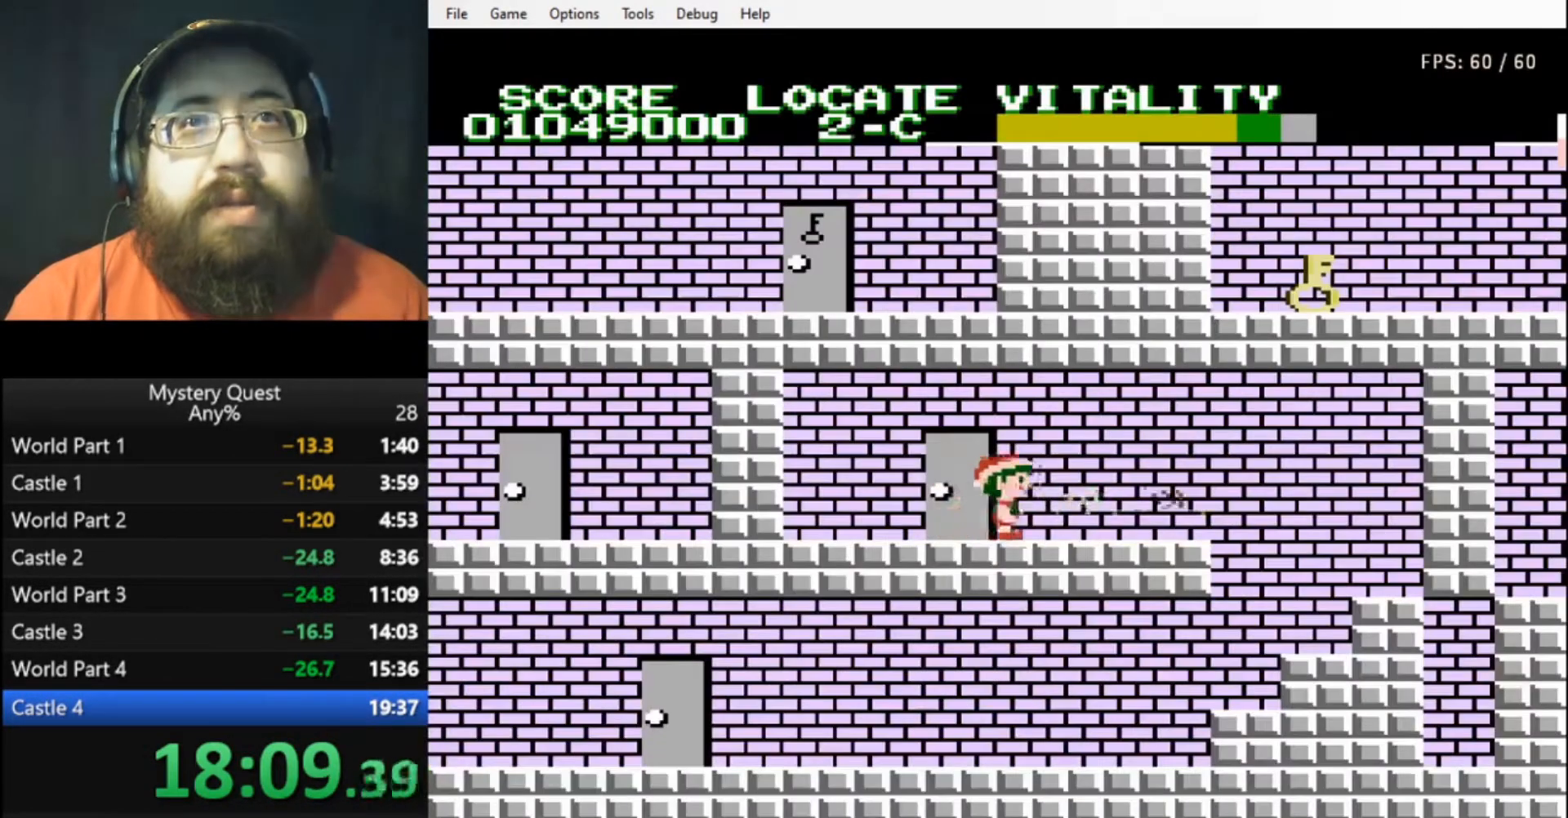
{"buttons": ["DPAD_RIGHT"], "events": [[33, "B", "down"], [100, "B", "up"], [167, "B", "down"], [233, "B", "up"], [267, "B", "down"], [333, "A", "down"], [400, "B", "up"], [433, "A", "up"]]}
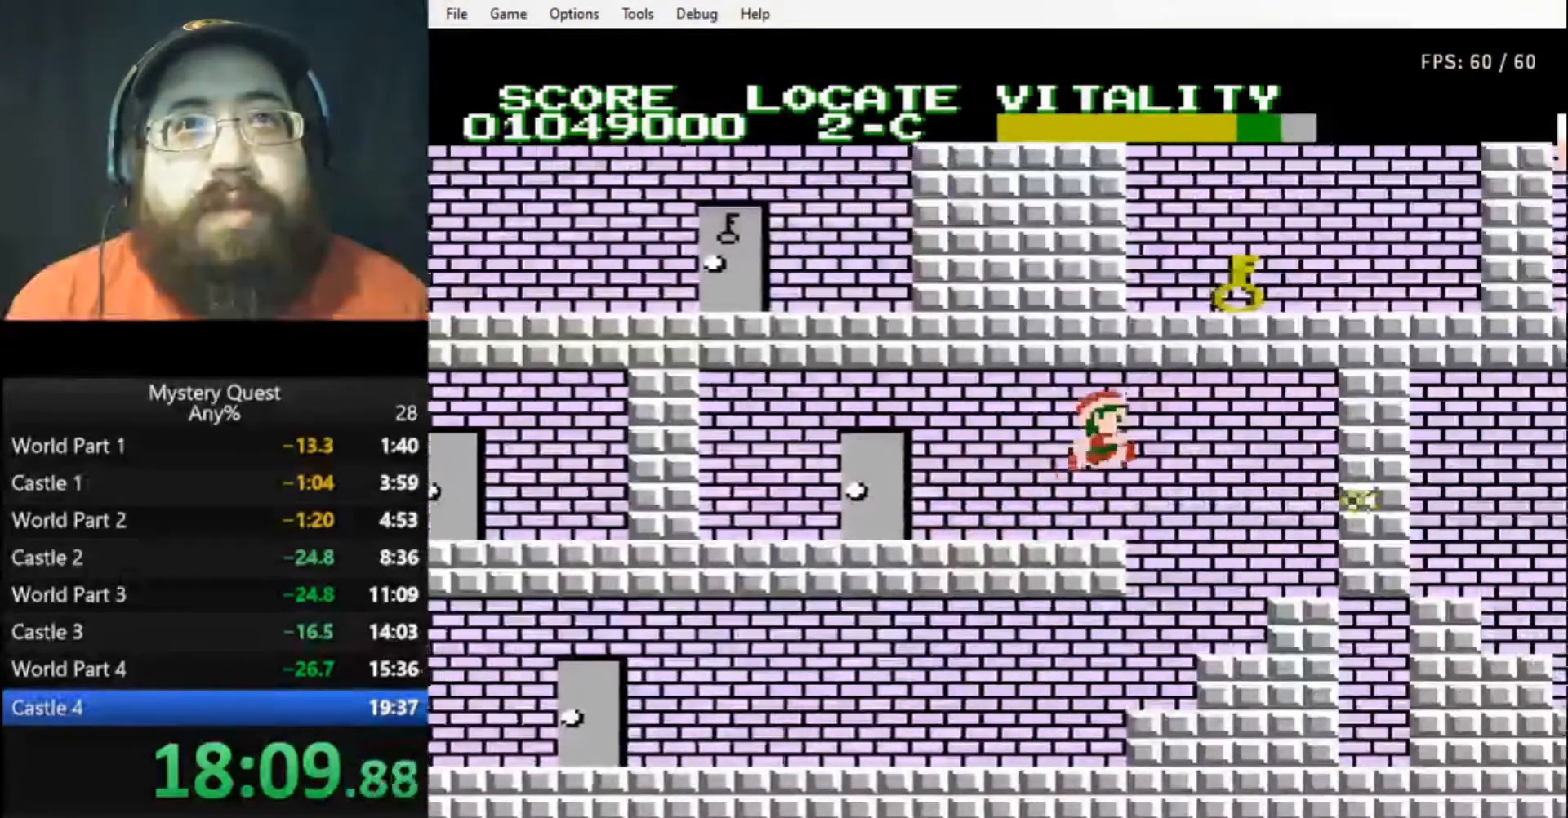
{"buttons": ["DPAD_LEFT"], "events": [[67, "DPAD_RIGHT", "up"], [100, "DPAD_LEFT", "down"]]}
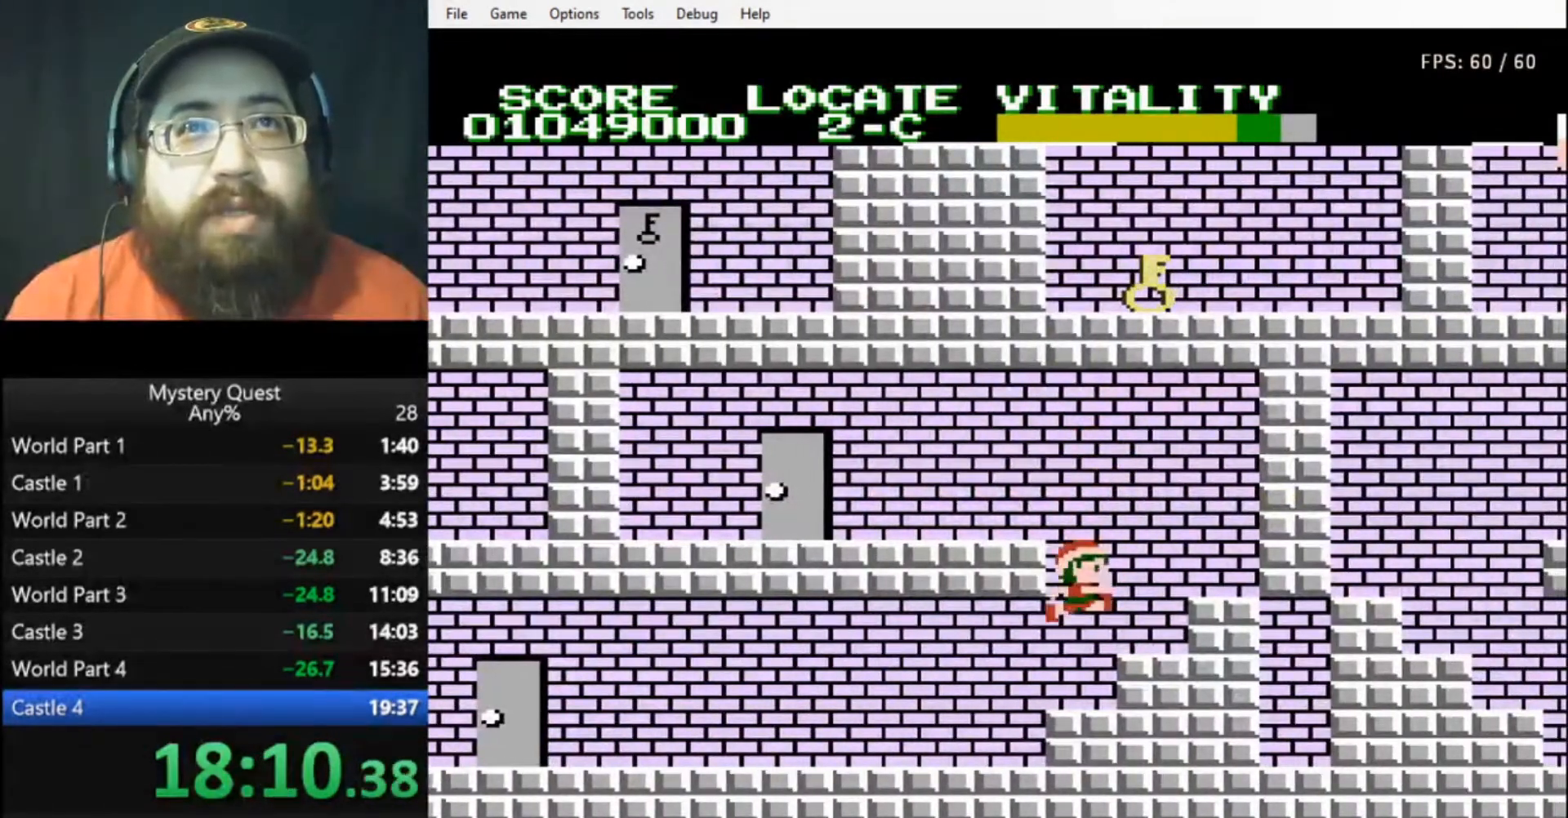
{"buttons": ["DPAD_LEFT"], "events": [[167, "B", "down"], [200, "B", "up"], [300, "B", "down"], [367, "B", "up"], [433, "B", "down"], [500, "B", "up"]]}
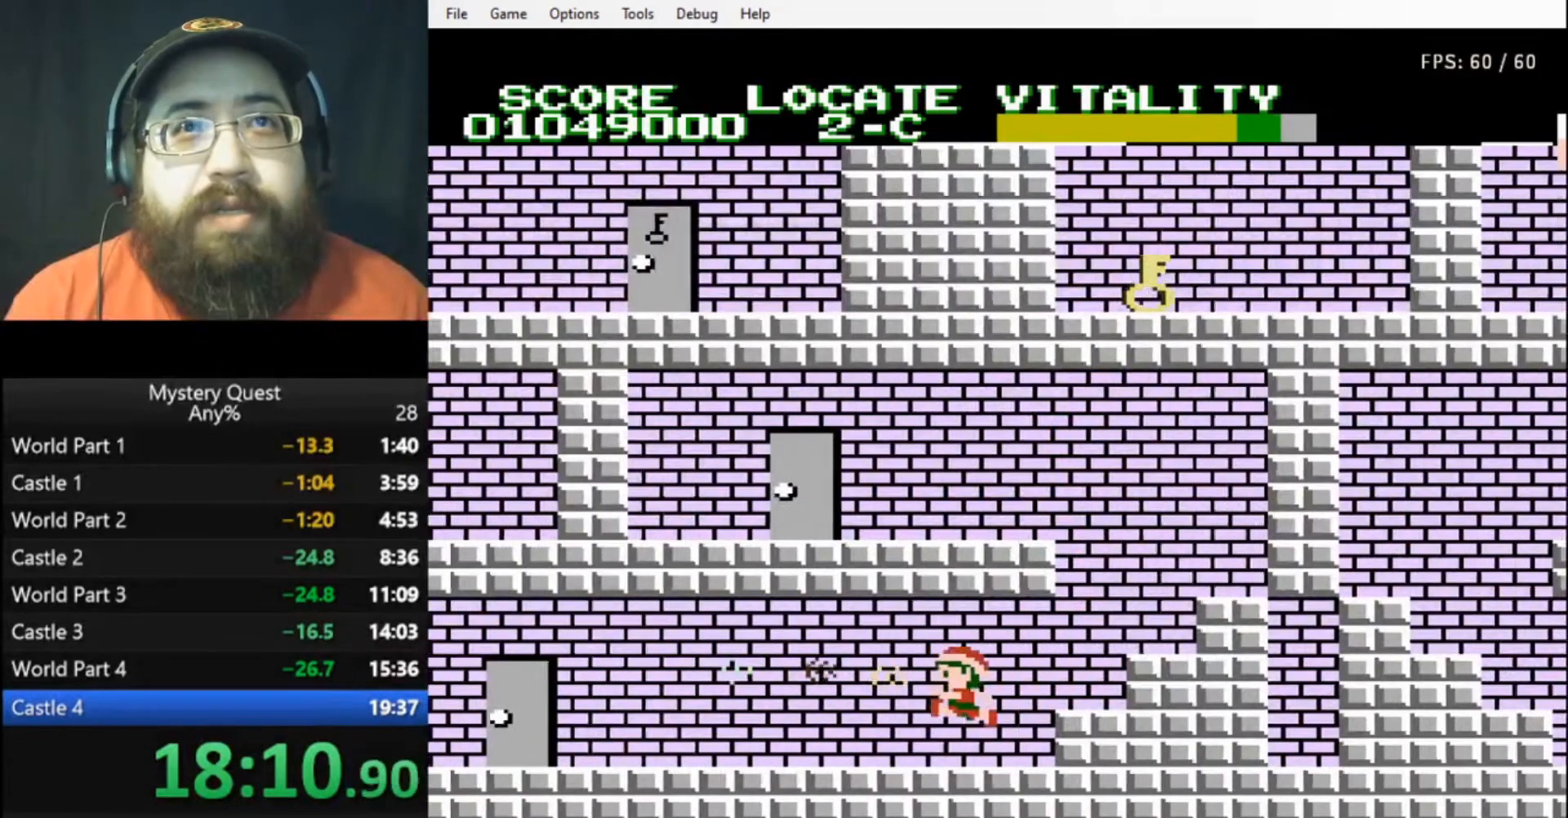
{"buttons": ["DPAD_LEFT"], "events": [[67, "B", "down"], [200, "B", "up"], [300, "B", "down"], [367, "B", "up"], [467, "B", "down"], [500, "B", "up"]]}
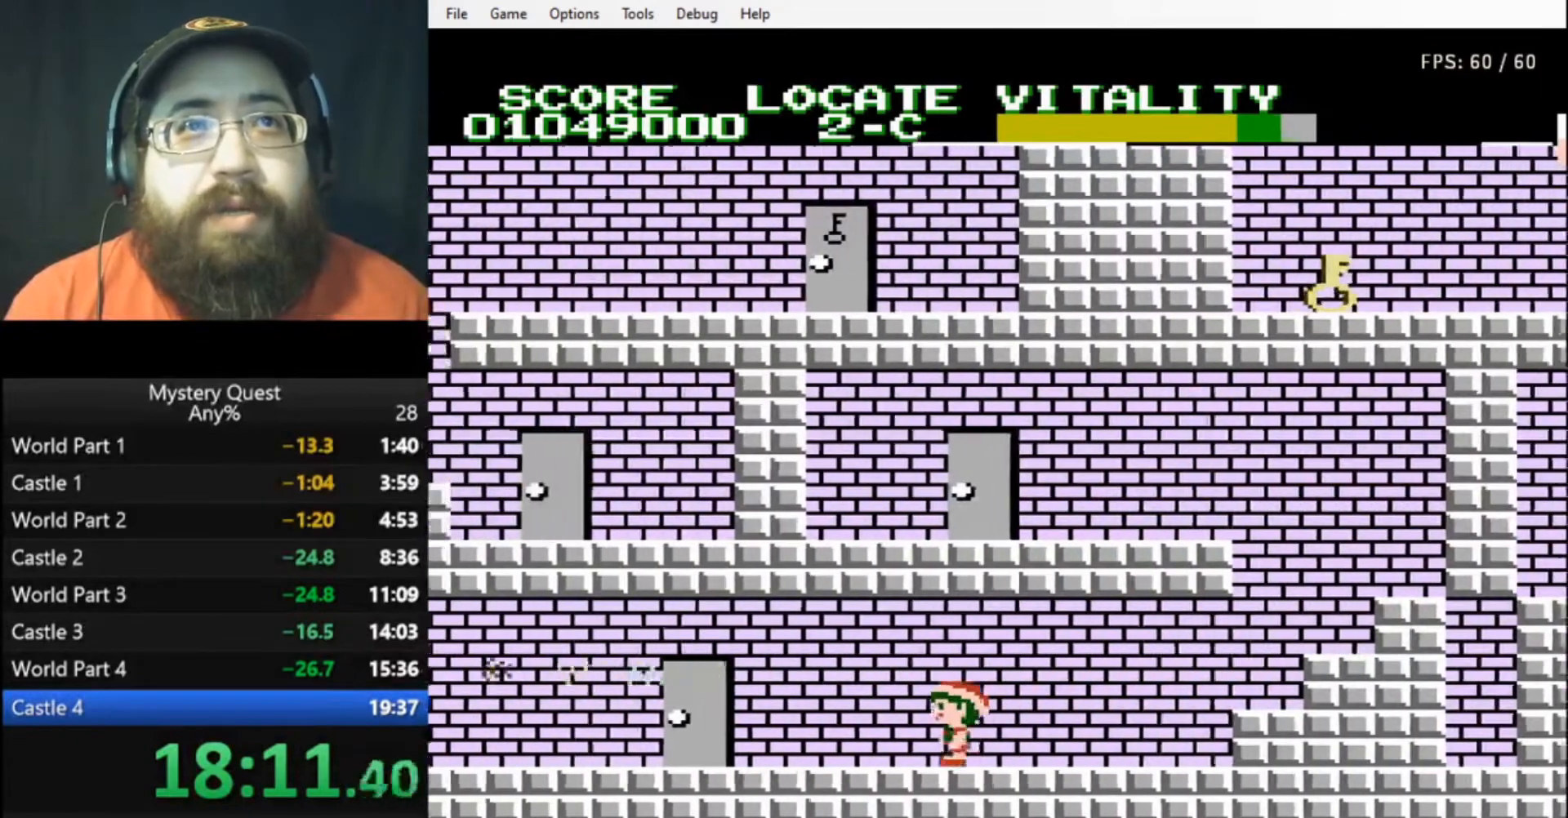
{"buttons": ["B", "DPAD_LEFT"], "events": [[100, "B", "down"], [133, "B", "up"], [200, "B", "down"], [267, "B", "up"], [333, "B", "down"], [400, "B", "up"], [467, "B", "down"]]}
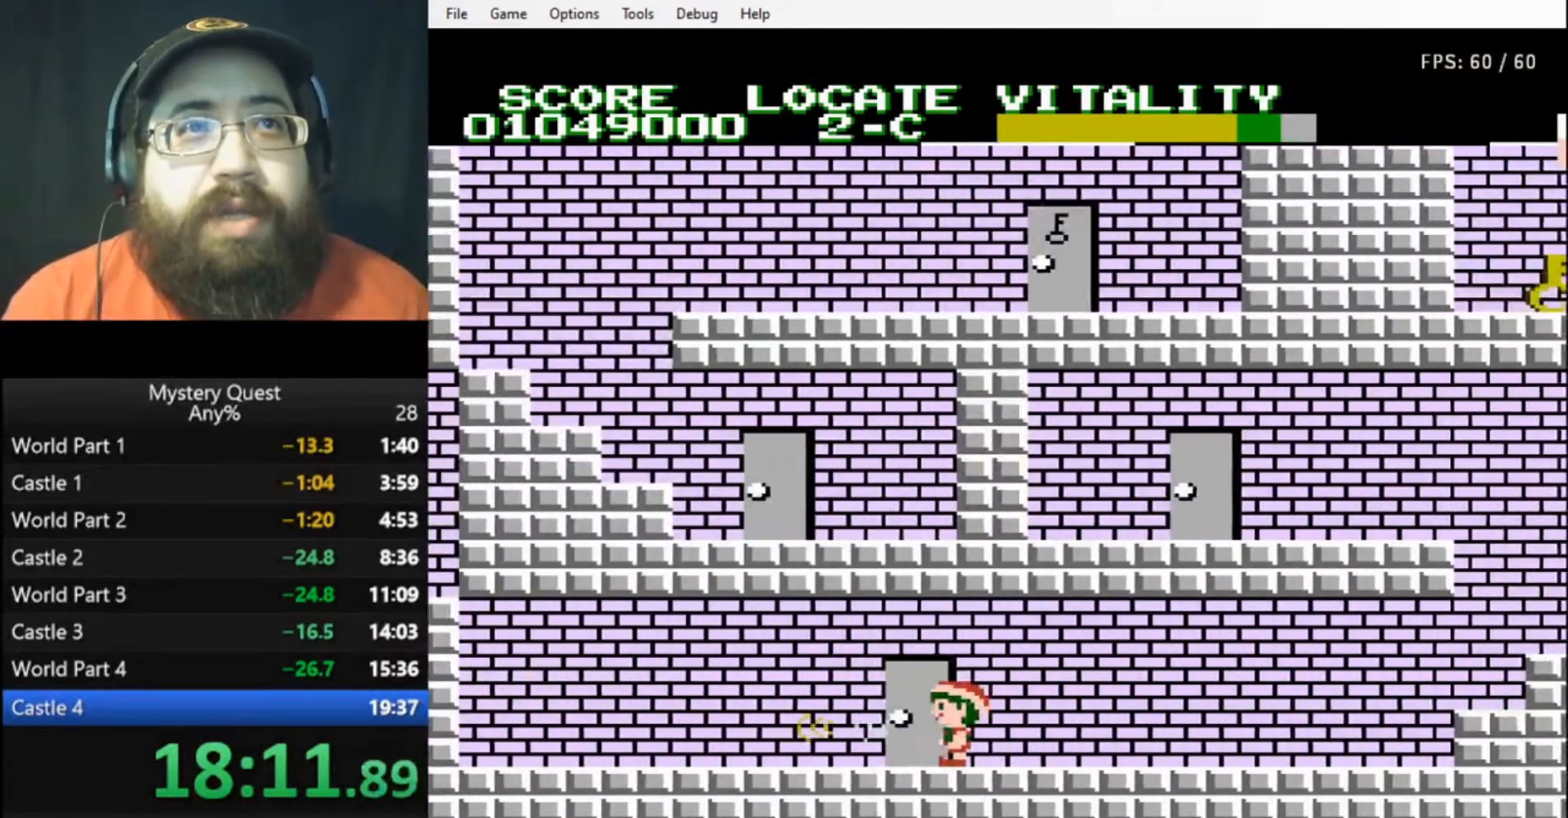
{"buttons": [], "events": [[33, "B", "up"], [100, "DPAD_LEFT", "up"], [100, "DPAD_UP", "down"], [200, "DPAD_UP", "up"]]}
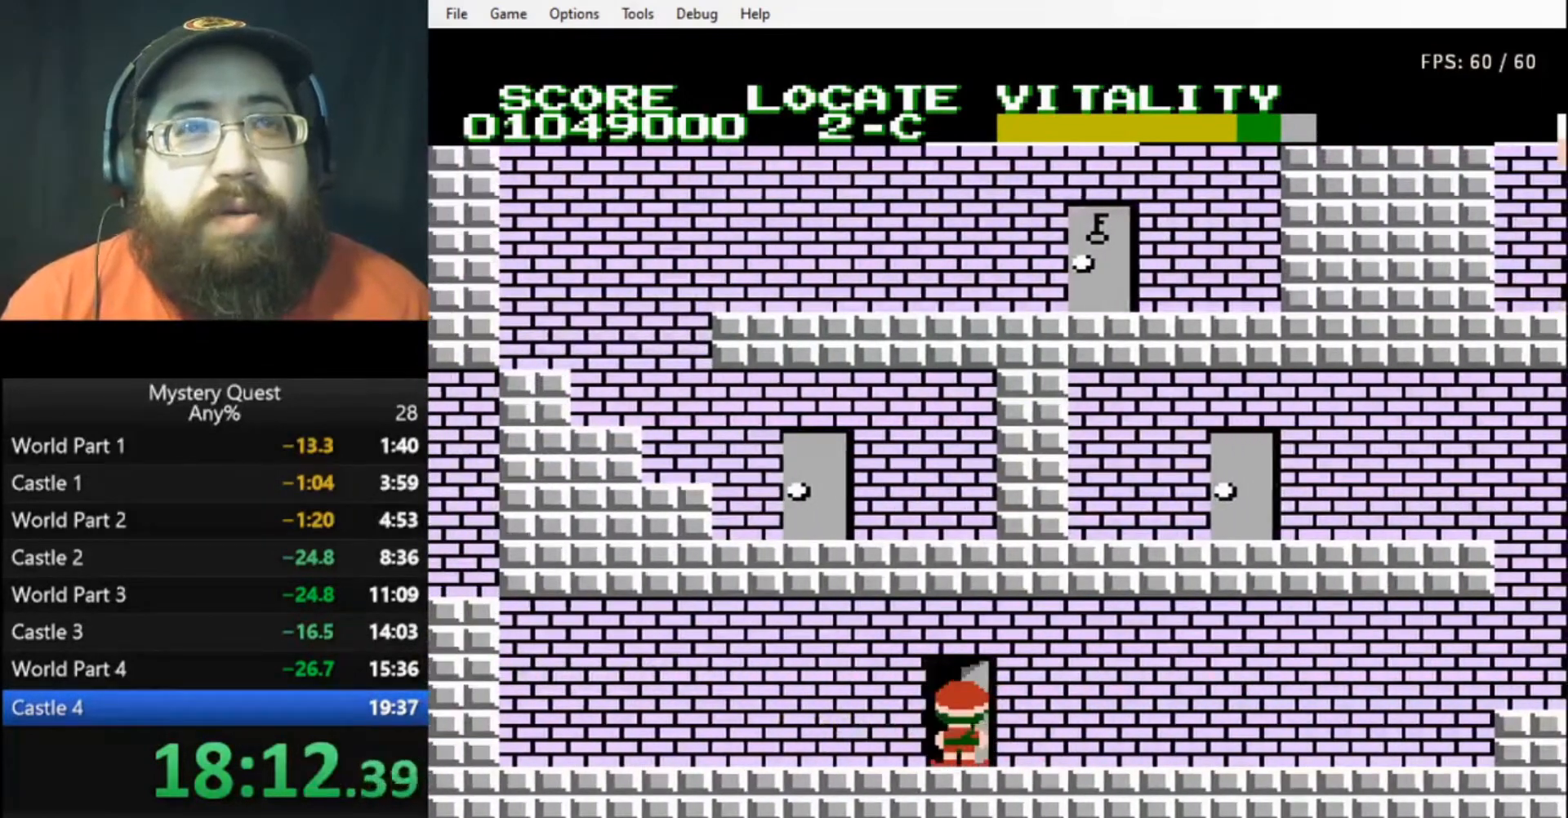
{"buttons": ["DPAD_RIGHT"], "events": [[267, "DPAD_RIGHT", "down"]]}
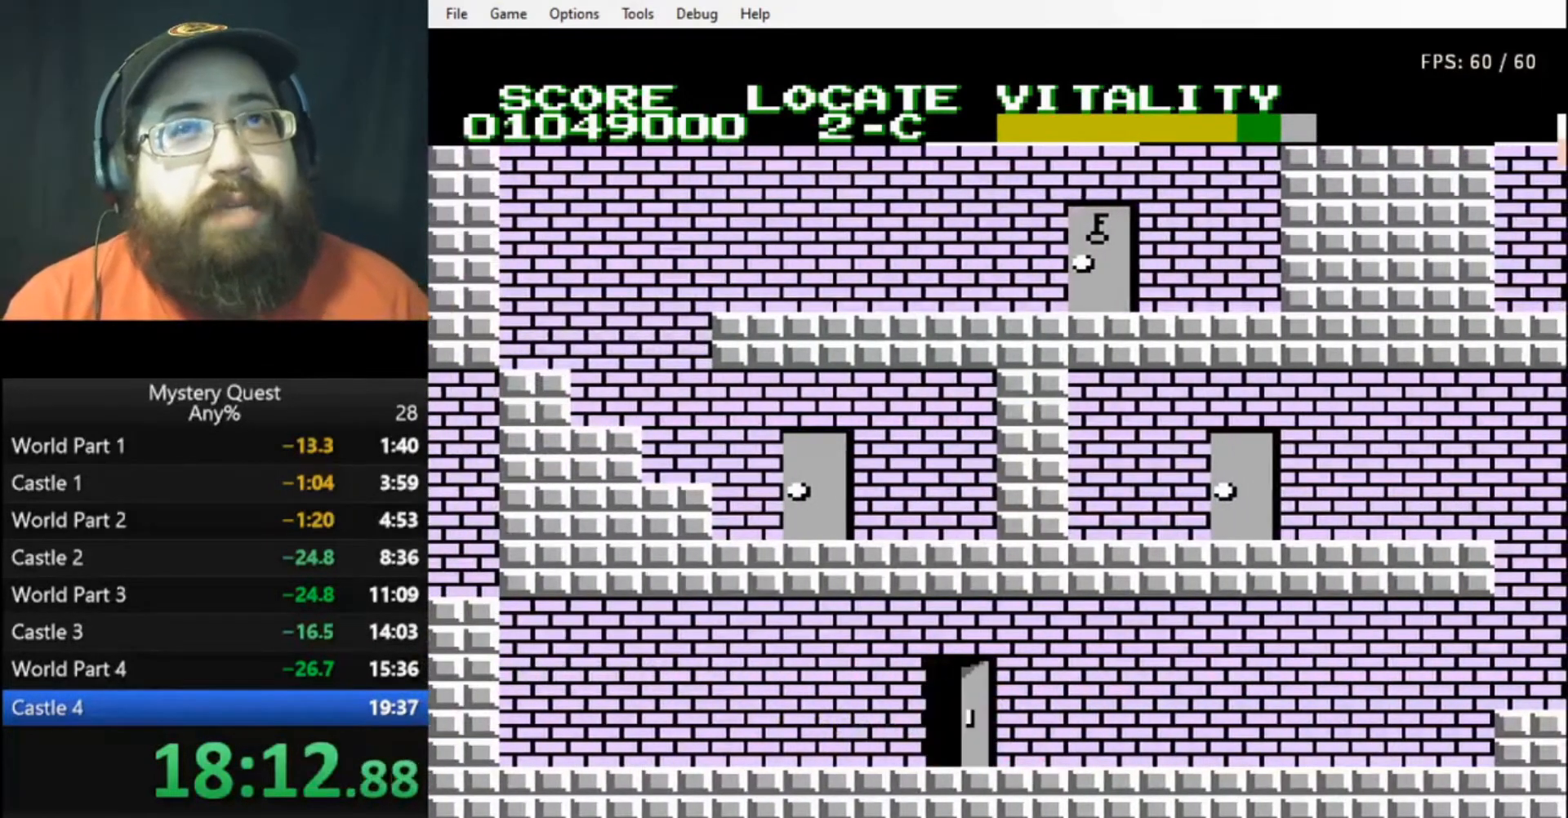
{"buttons": ["DPAD_RIGHT"], "events": [[267, "B", "down"], [333, "B", "up"], [400, "B", "down"], [433, "B", "up"]]}
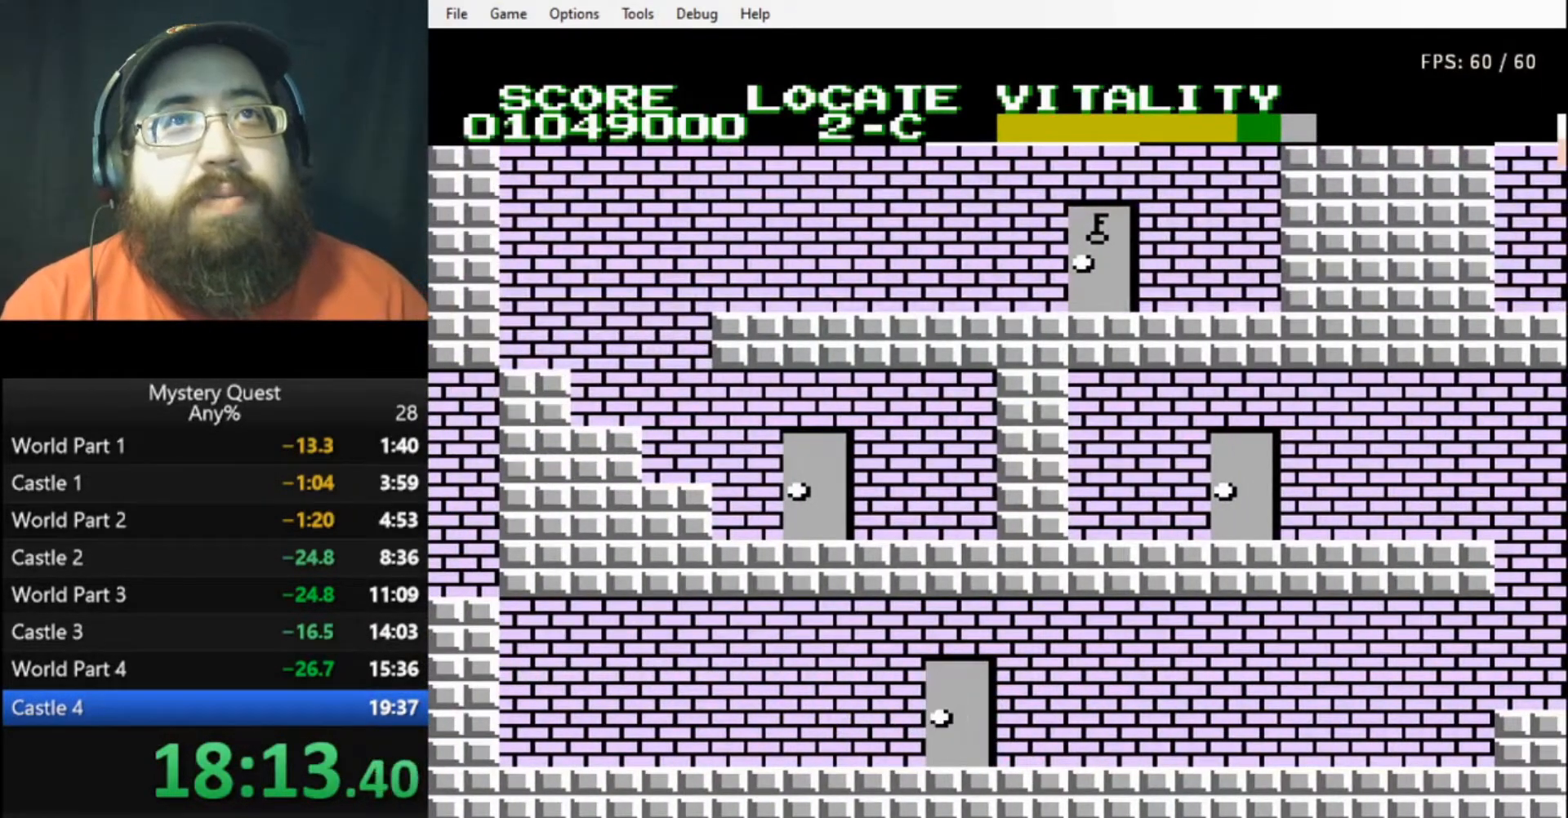
{"buttons": ["B", "DPAD_RIGHT"], "events": [[33, "B", "down"], [167, "B", "up"], [400, "B", "down"], [467, "B", "up"], [500, "B", "down"]]}
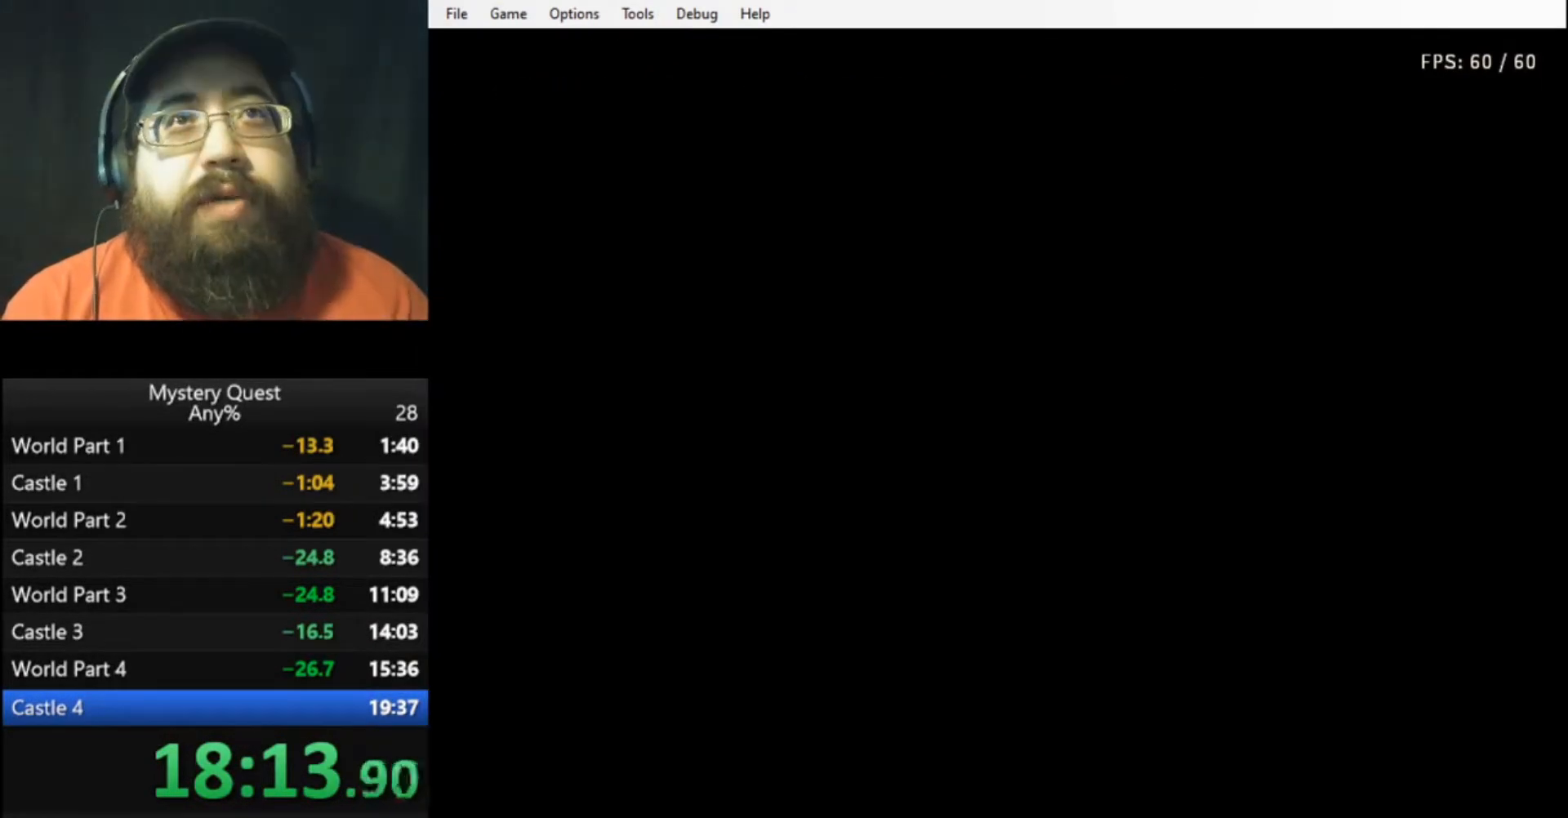
{"buttons": ["B", "DPAD_RIGHT"], "events": [[67, "B", "up"], [300, "B", "down"], [333, "B", "up"], [367, "B", "down"], [433, "B", "up"], [500, "B", "down"]]}
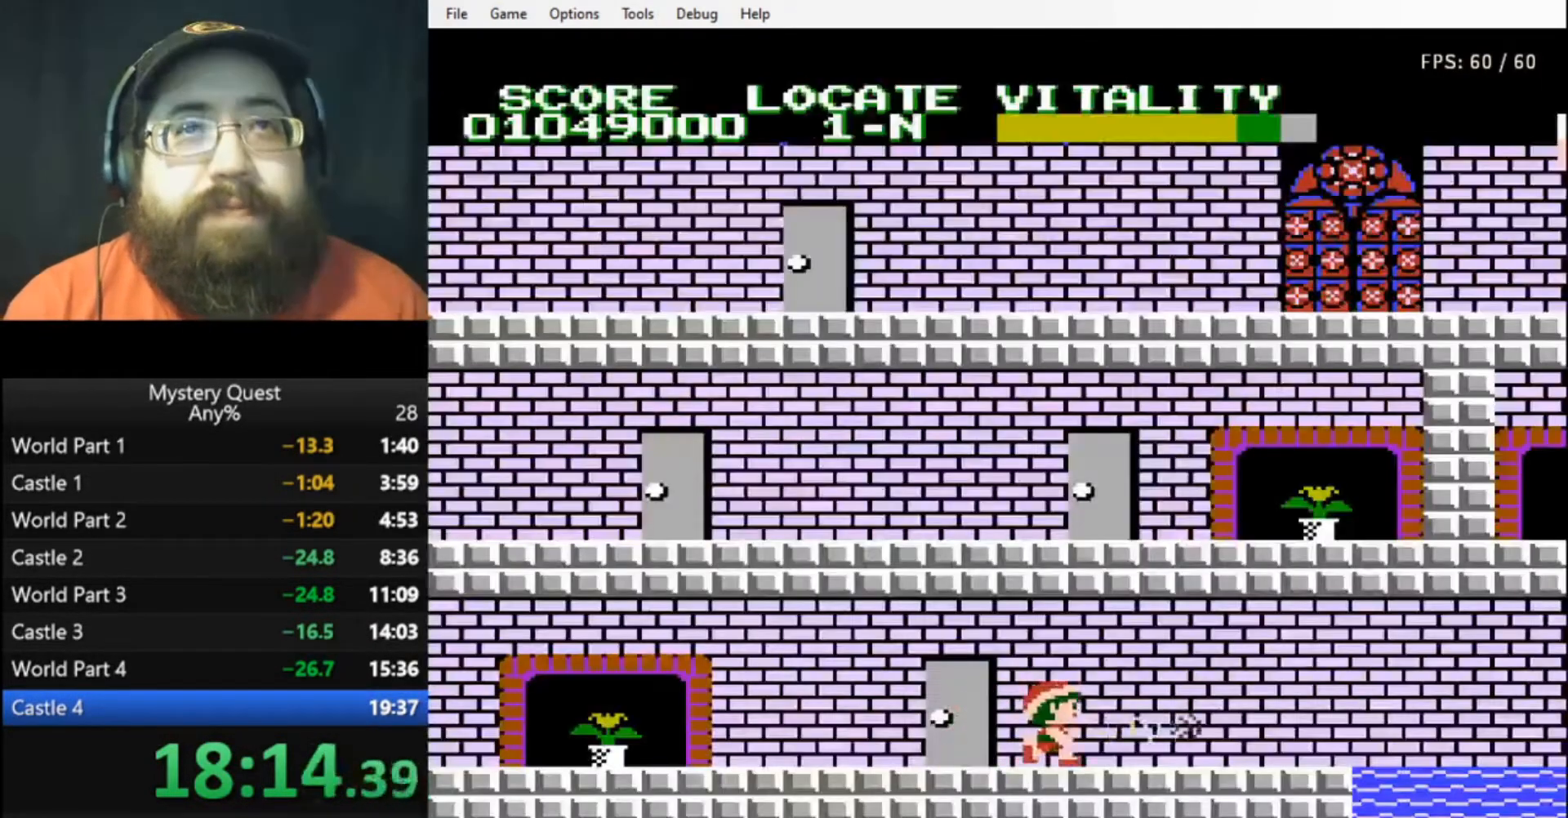
{"buttons": ["DPAD_RIGHT"], "events": [[67, "B", "up"], [100, "B", "down"], [167, "B", "up"], [233, "B", "down"], [267, "B", "up"], [333, "B", "down"], [367, "B", "up"], [433, "B", "down"], [500, "B", "up"]]}
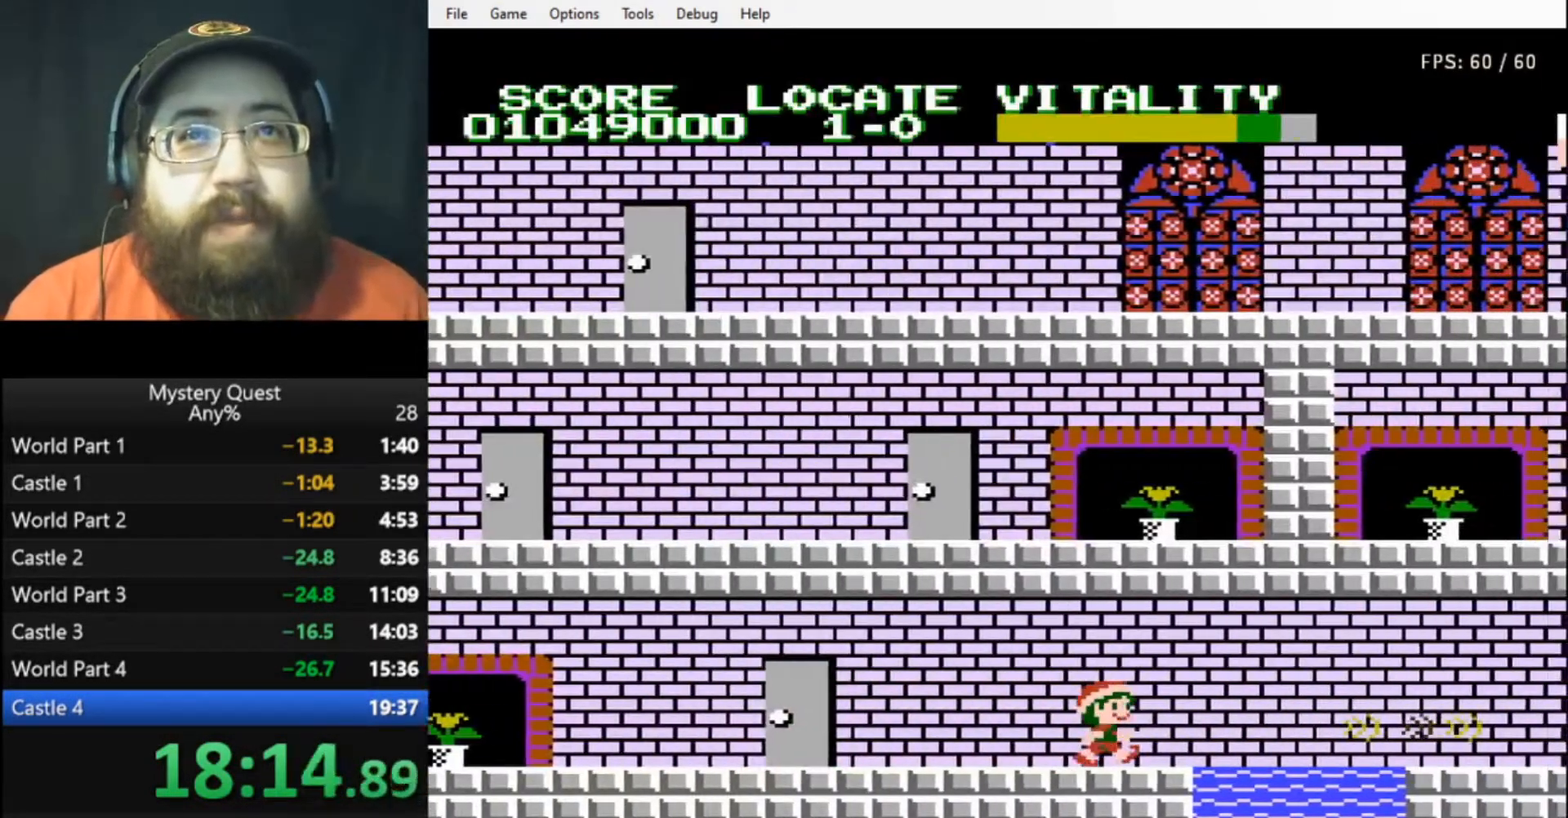
{"buttons": ["DPAD_RIGHT"], "events": [[67, "B", "down"], [167, "A", "down"], [300, "A", "up"], [333, "B", "up"], [400, "B", "down"], [467, "B", "up"]]}